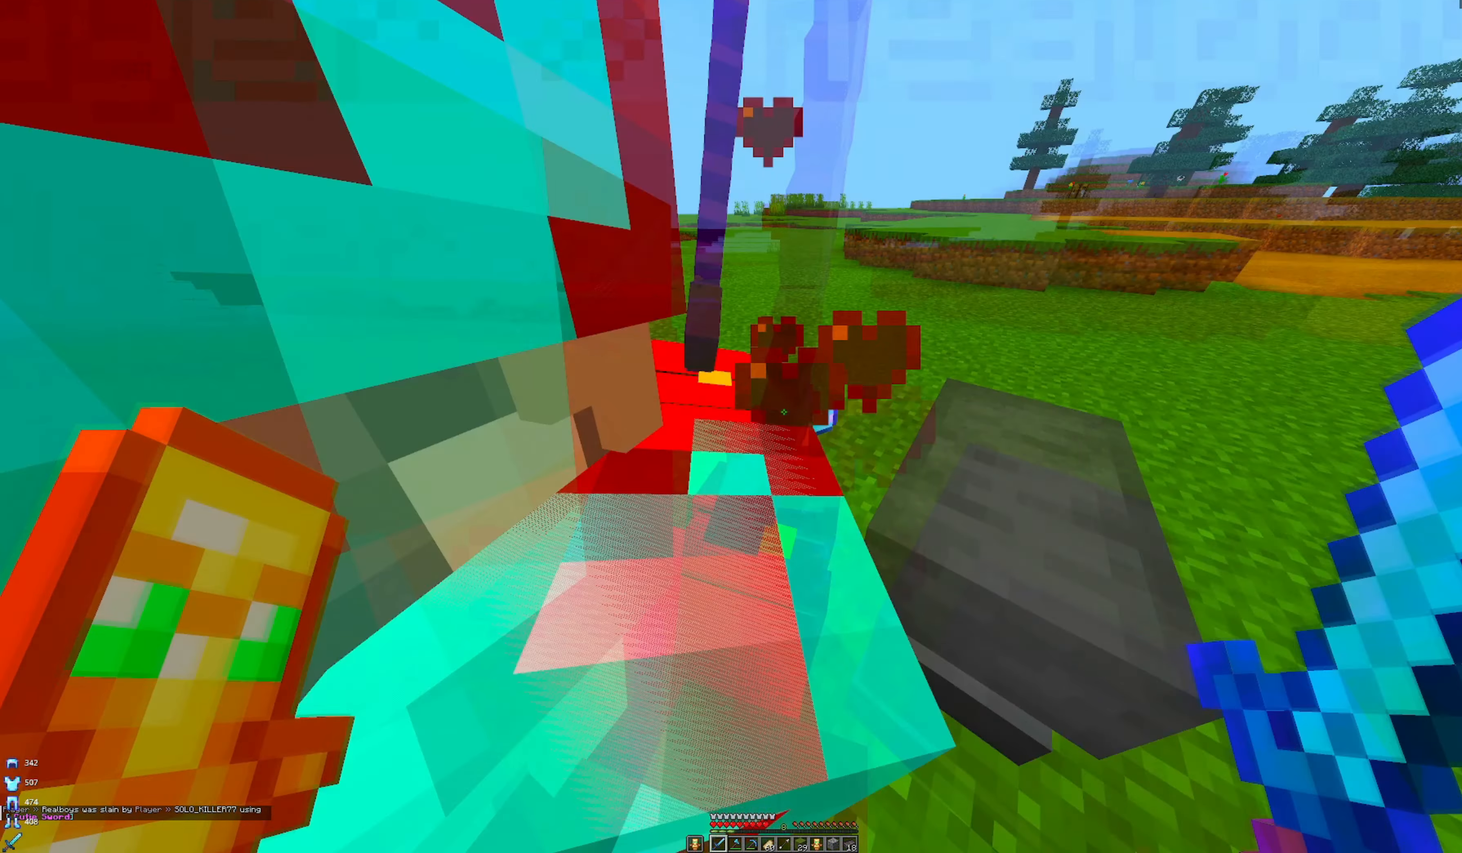
Gameplay with keyboard and mouse; each line is a JSON object with the keys and mouse buttons held at the frame after it. "events" lists presses ("down") and releases ("up") of "a", "d", "s", "space", "w", "mouse_left" and "mouse_right" between this image and that frame as [ms after this image, input, new state], when the widget could be followed in between. "mouse_left", "mouse_right" = the "left", "right" buttons of the "mouse" list. No other keys are recorded. Fast repeated clicks can show as one long hold. Mouse movement is not recorded.
{"keys": ["s"], "mouse": [], "events": [[133, "space", "up"], [483, "s", "down"]]}
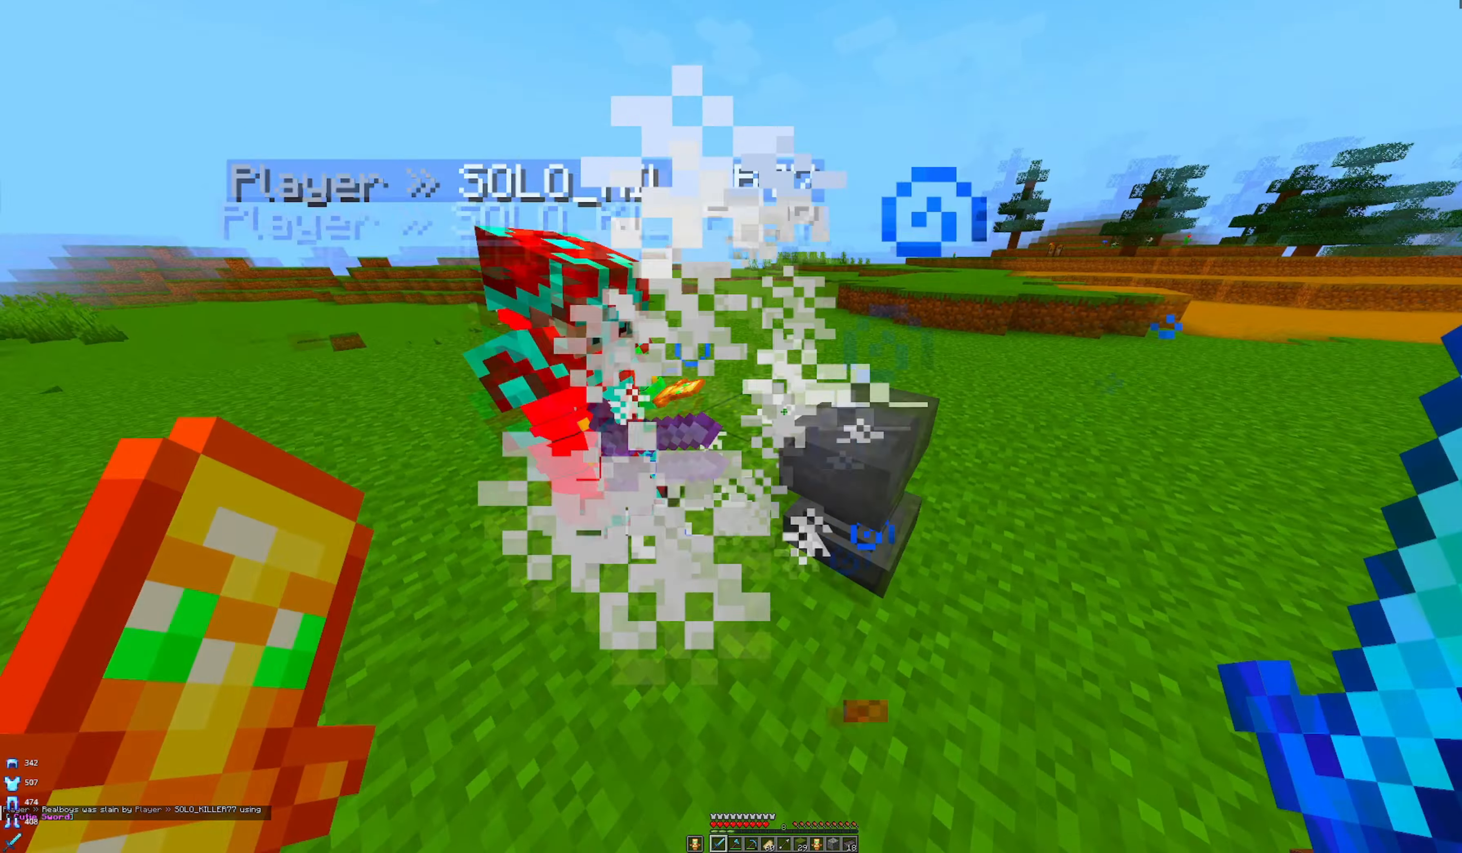
{"keys": [], "mouse": [], "events": [[416, "s", "up"]]}
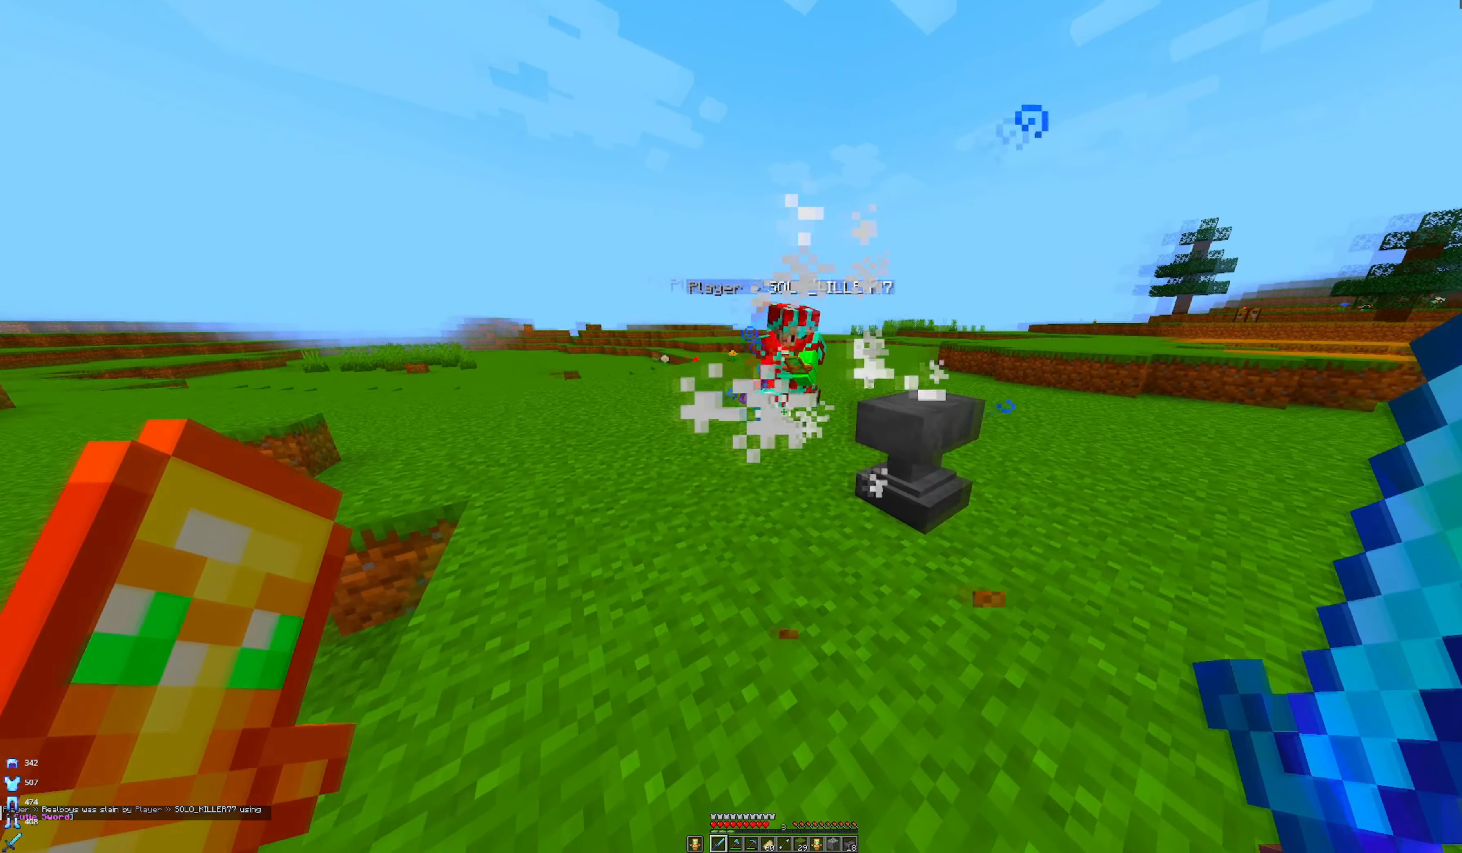
{"keys": [], "mouse": [], "events": [[183, "w", "down"], [316, "w", "up"]]}
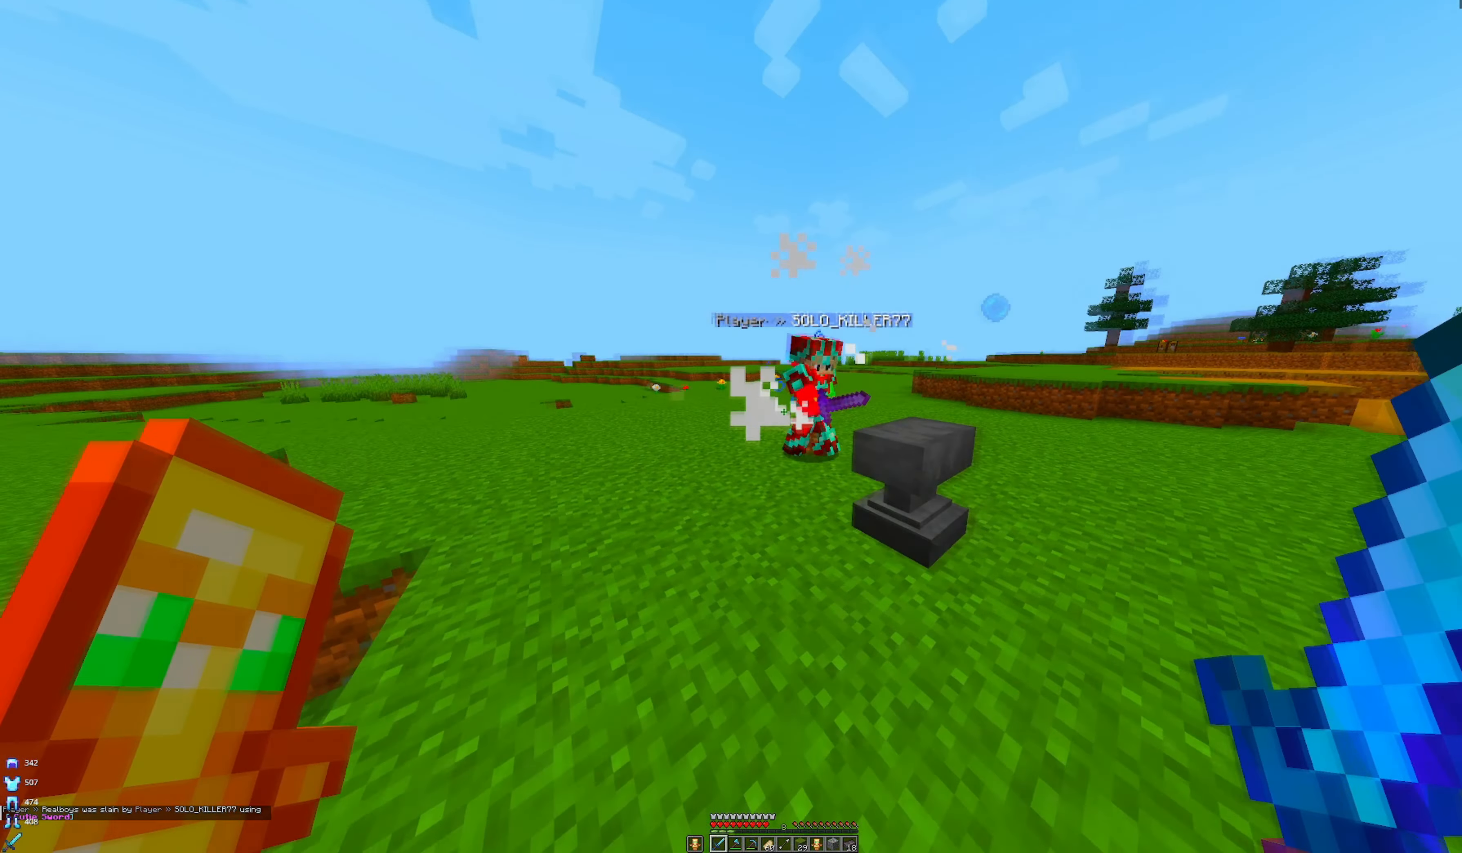
{"keys": [], "mouse": [], "events": [[16, "w", "down"], [333, "d", "down"], [433, "d", "up"], [433, "w", "up"]]}
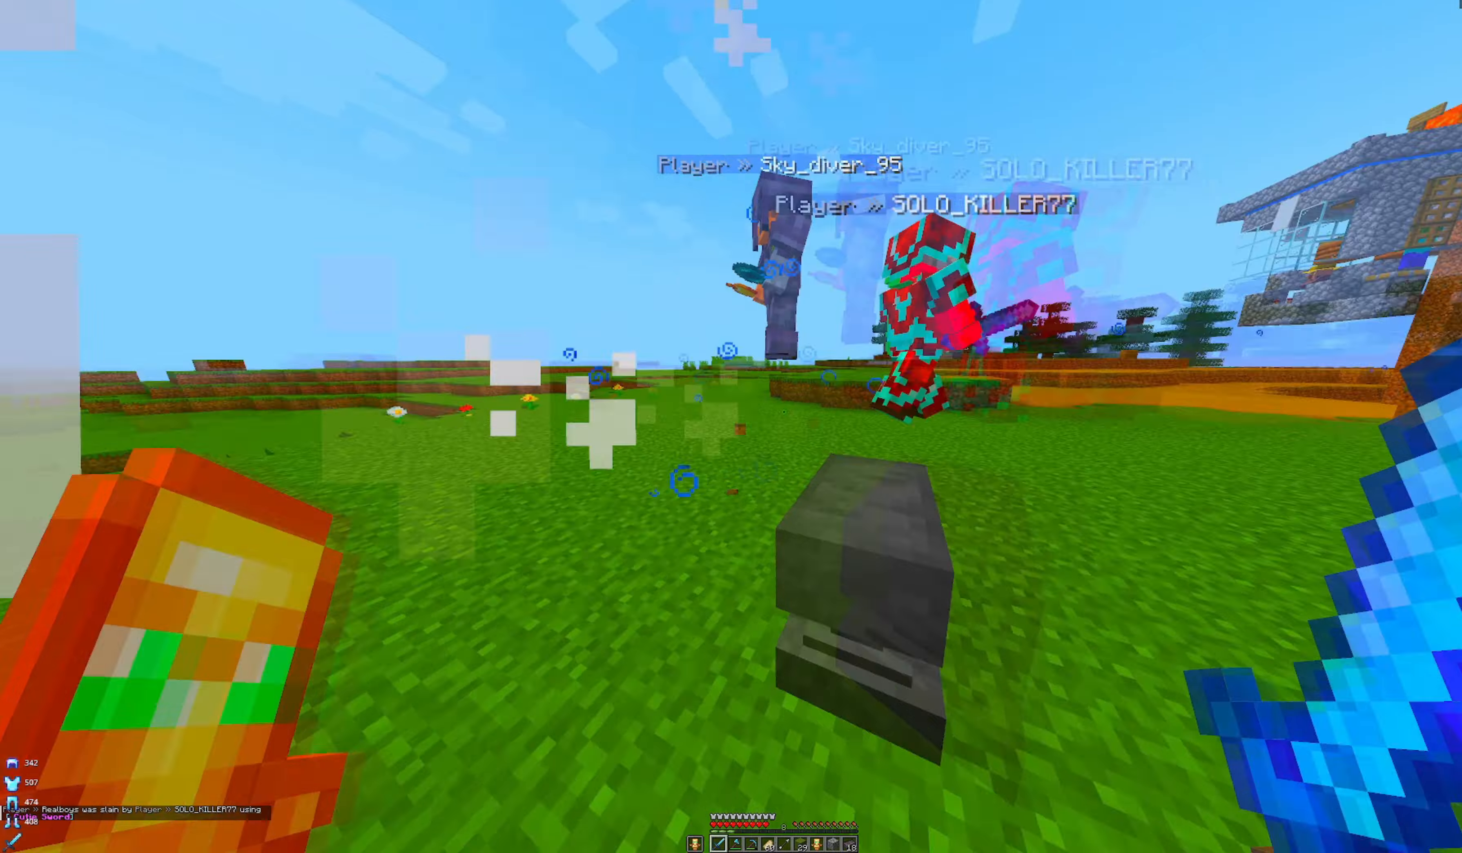
{"keys": [], "mouse": [], "events": [[200, "w", "down"], [434, "w", "up"]]}
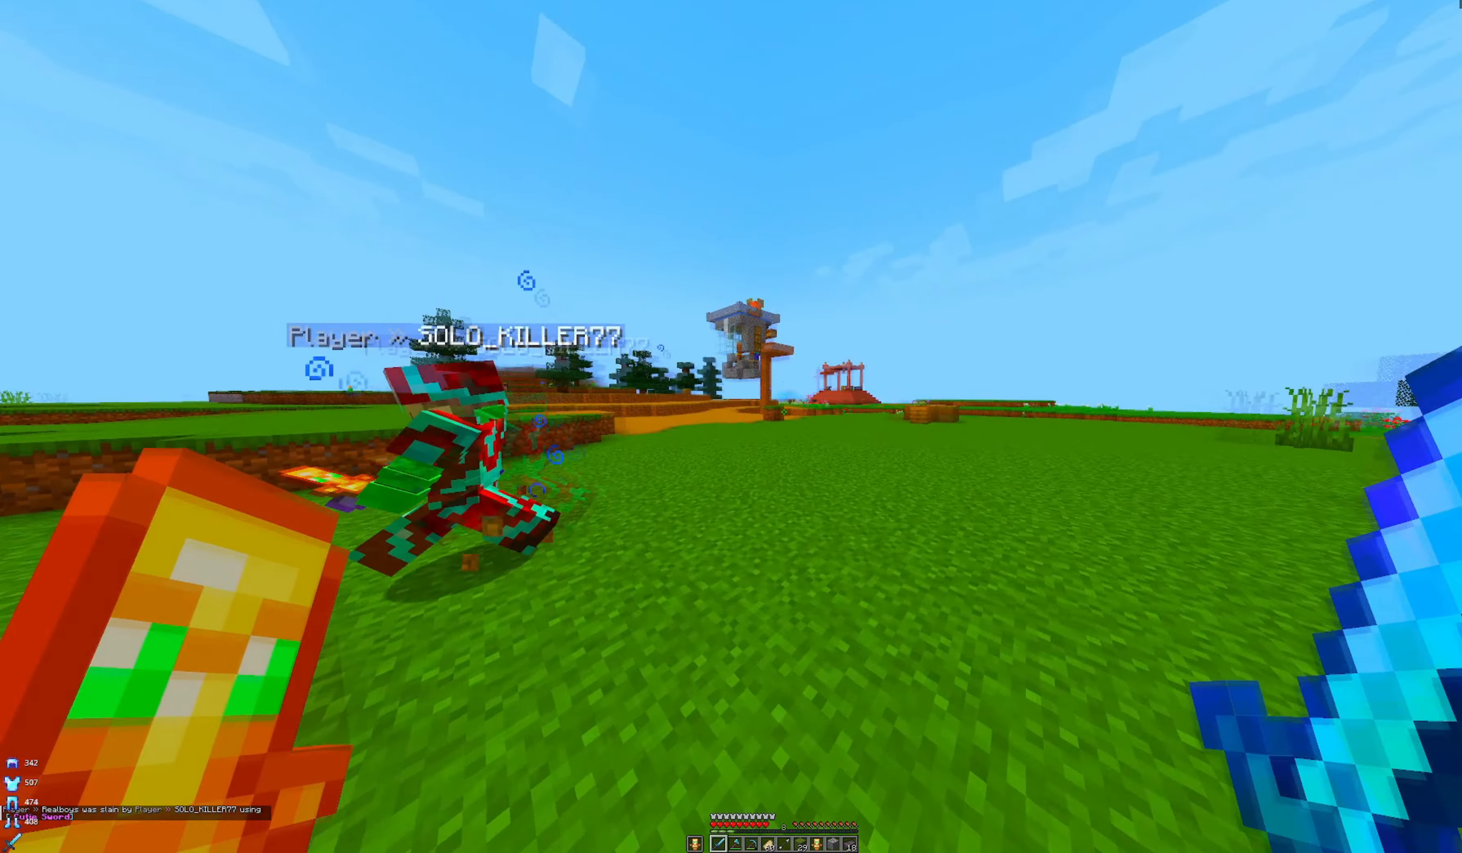
{"keys": ["space"], "mouse": [], "events": [[117, "space", "down"], [250, "w", "down"], [500, "w", "up"]]}
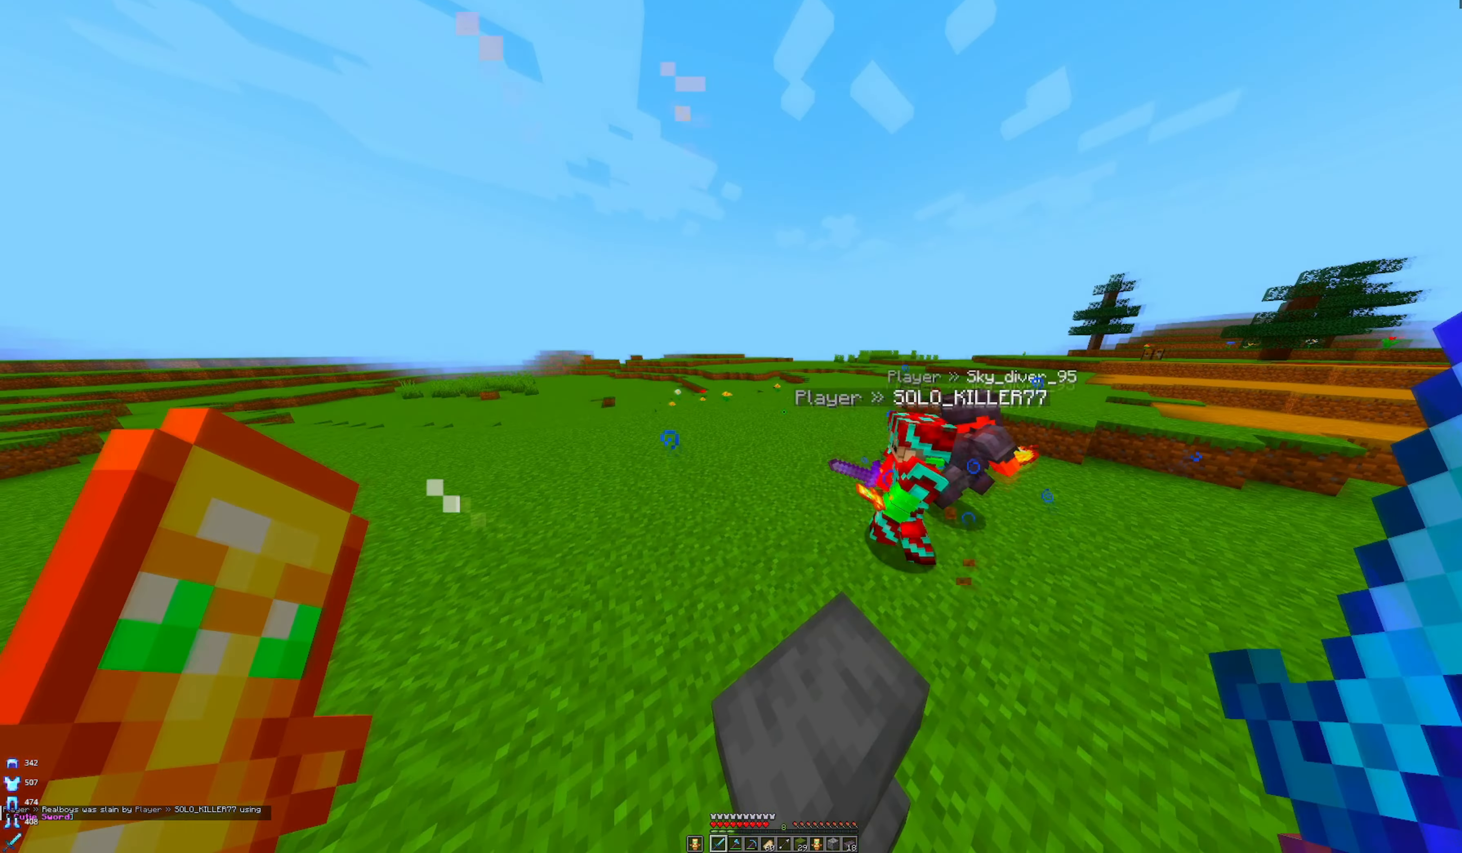
{"keys": ["space", "w"], "mouse": [], "events": [[134, "w", "down"], [184, "d", "down"], [334, "d", "up"]]}
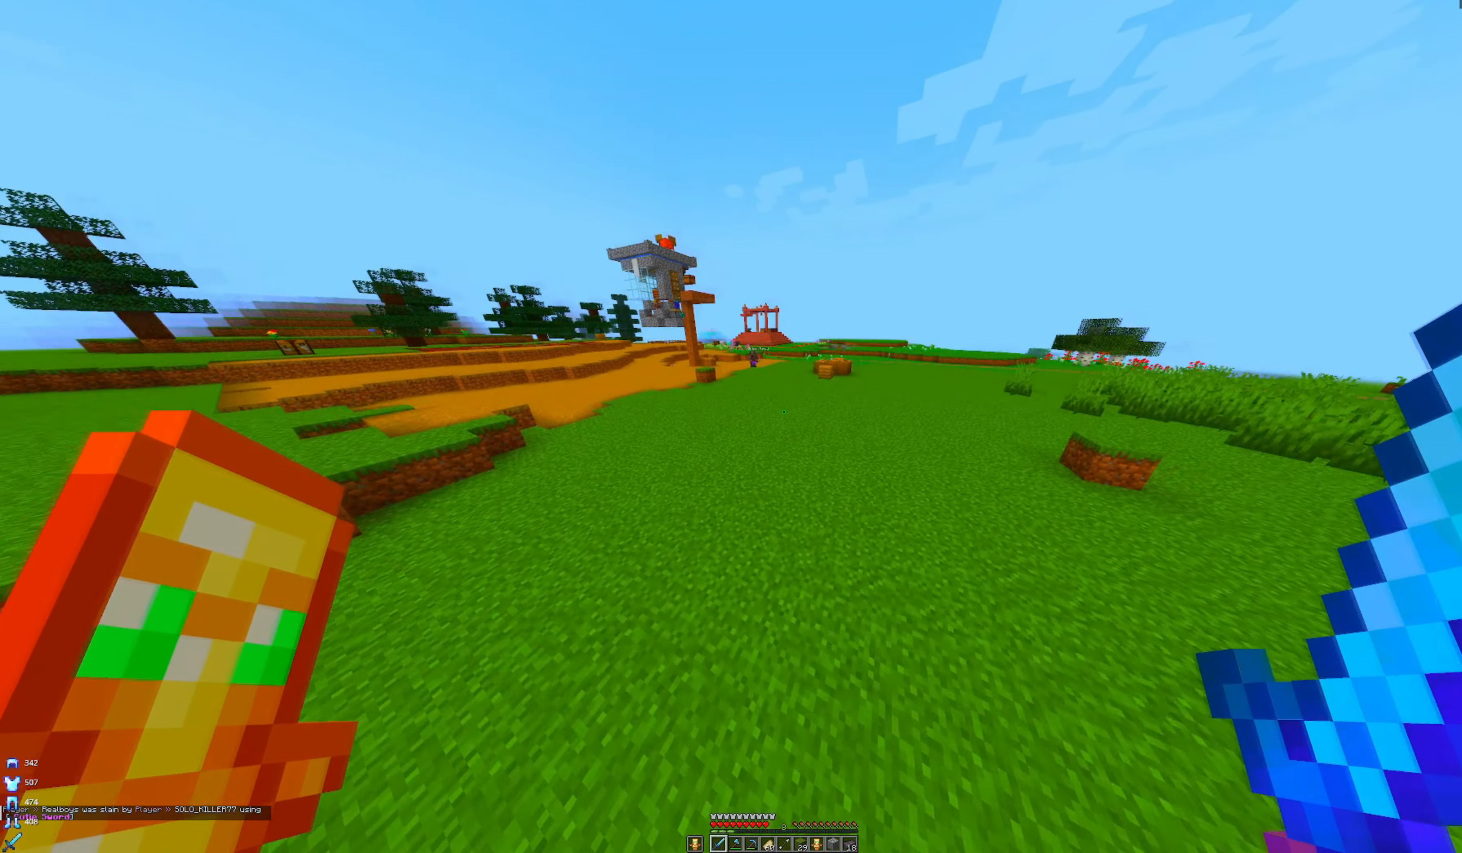
{"keys": ["space", "w"], "mouse": [], "events": []}
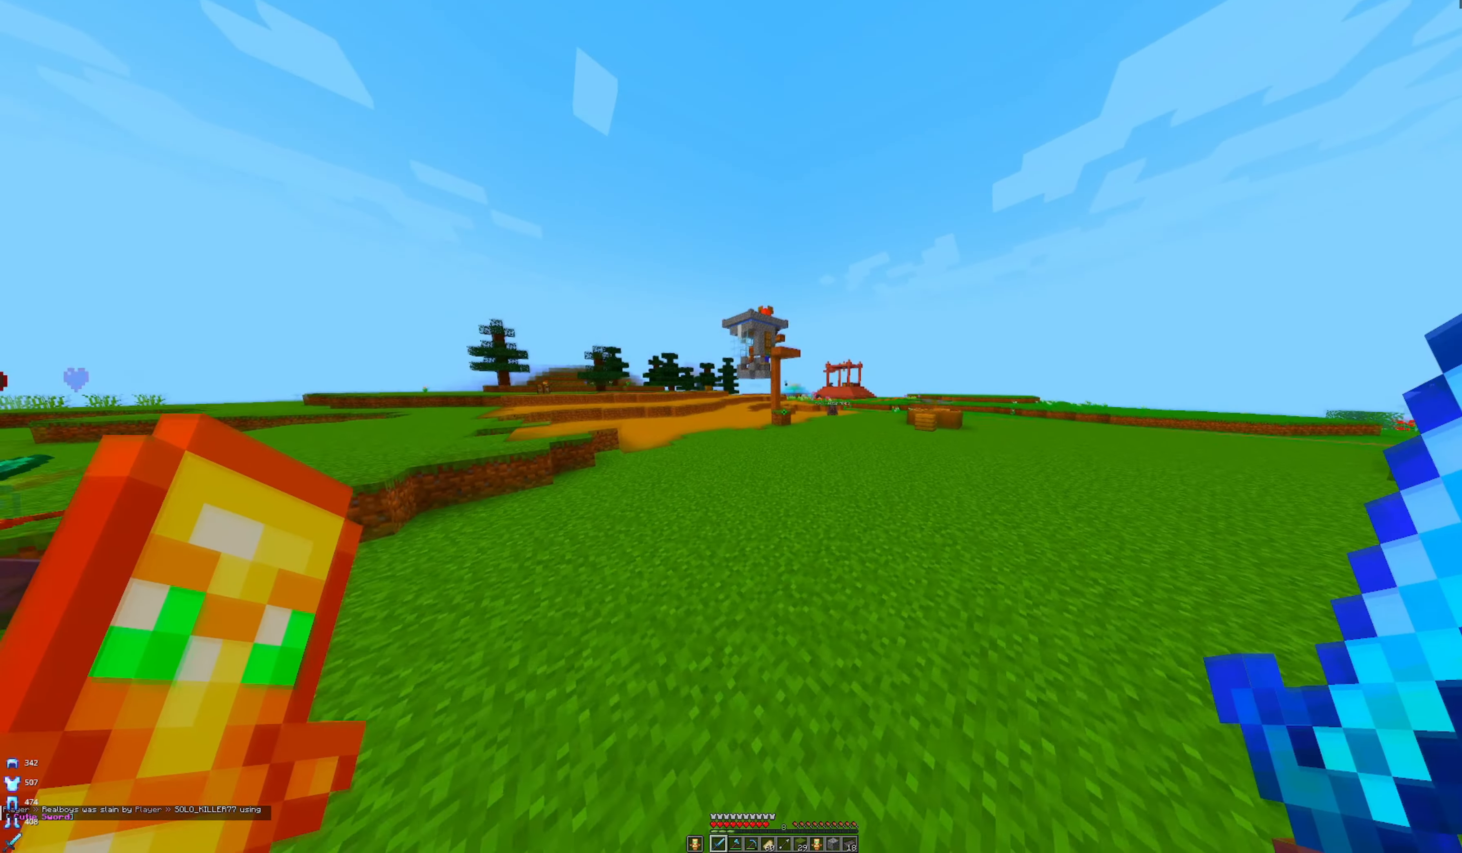
{"keys": ["space", "w"], "mouse": [], "events": []}
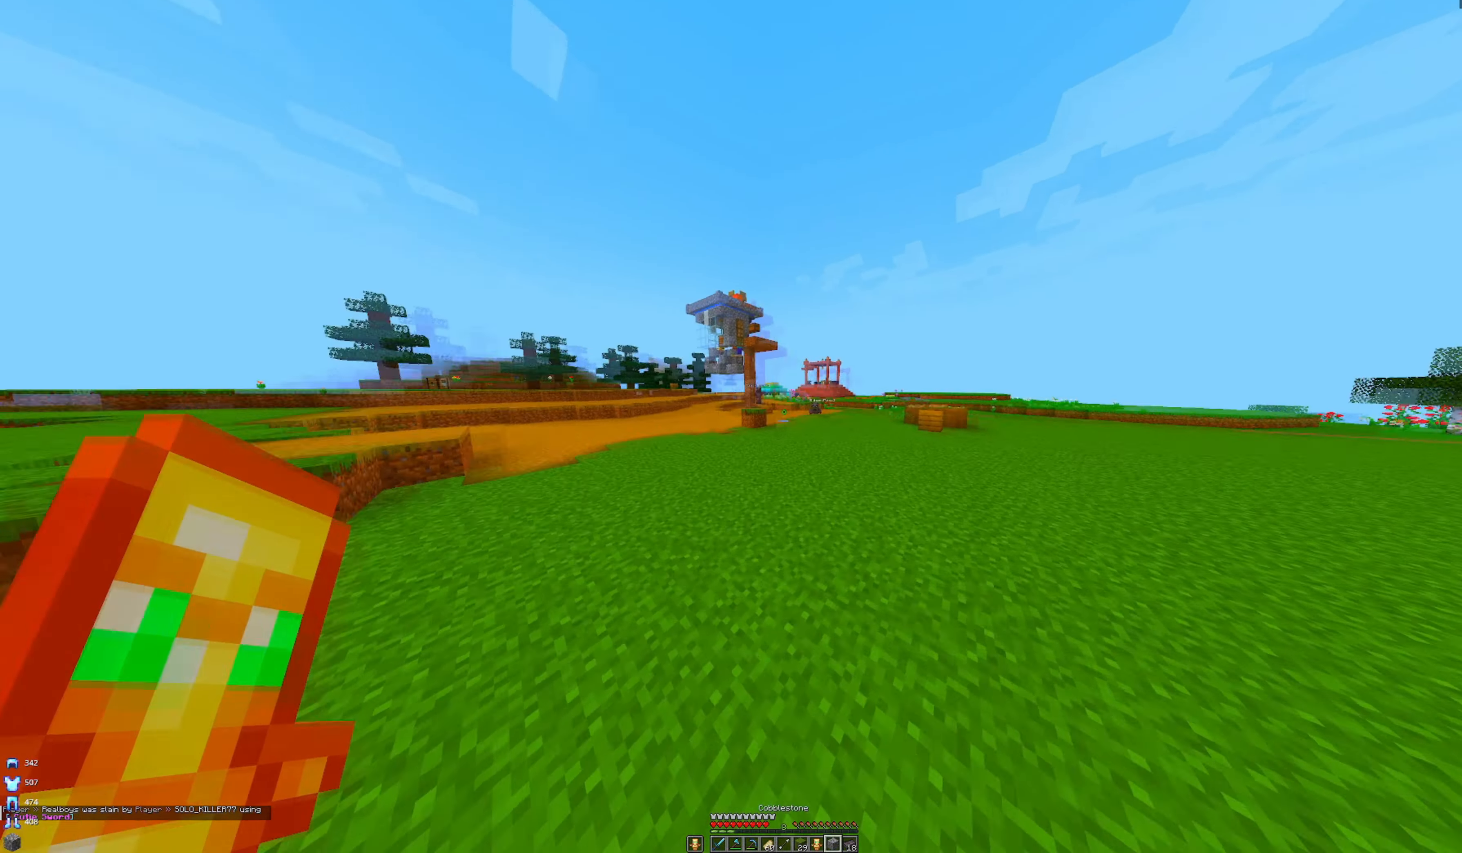
{"keys": ["space", "w"], "mouse": [], "events": []}
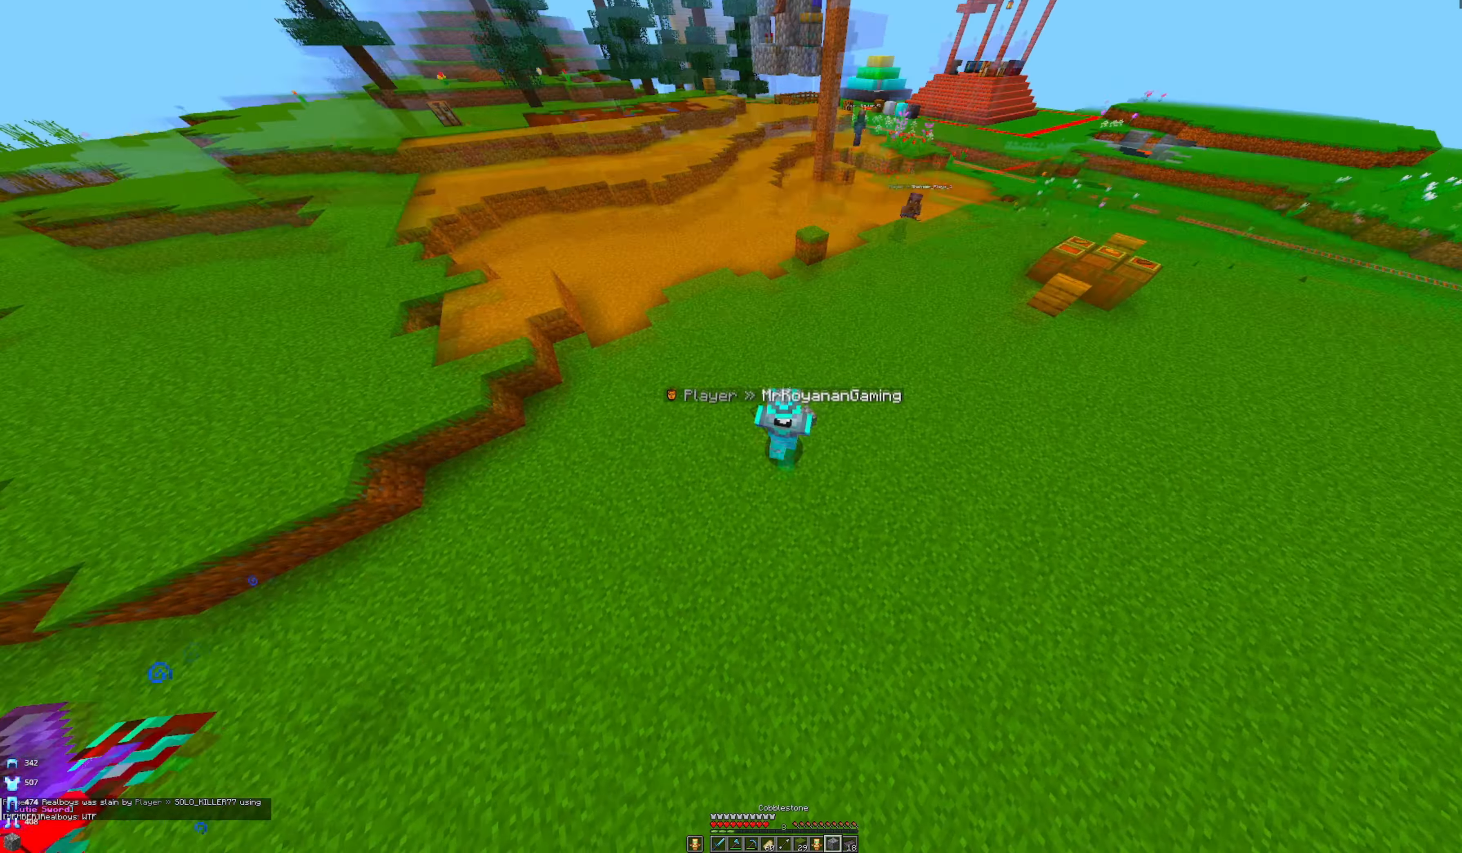
{"keys": ["space", "w"], "mouse": [], "events": []}
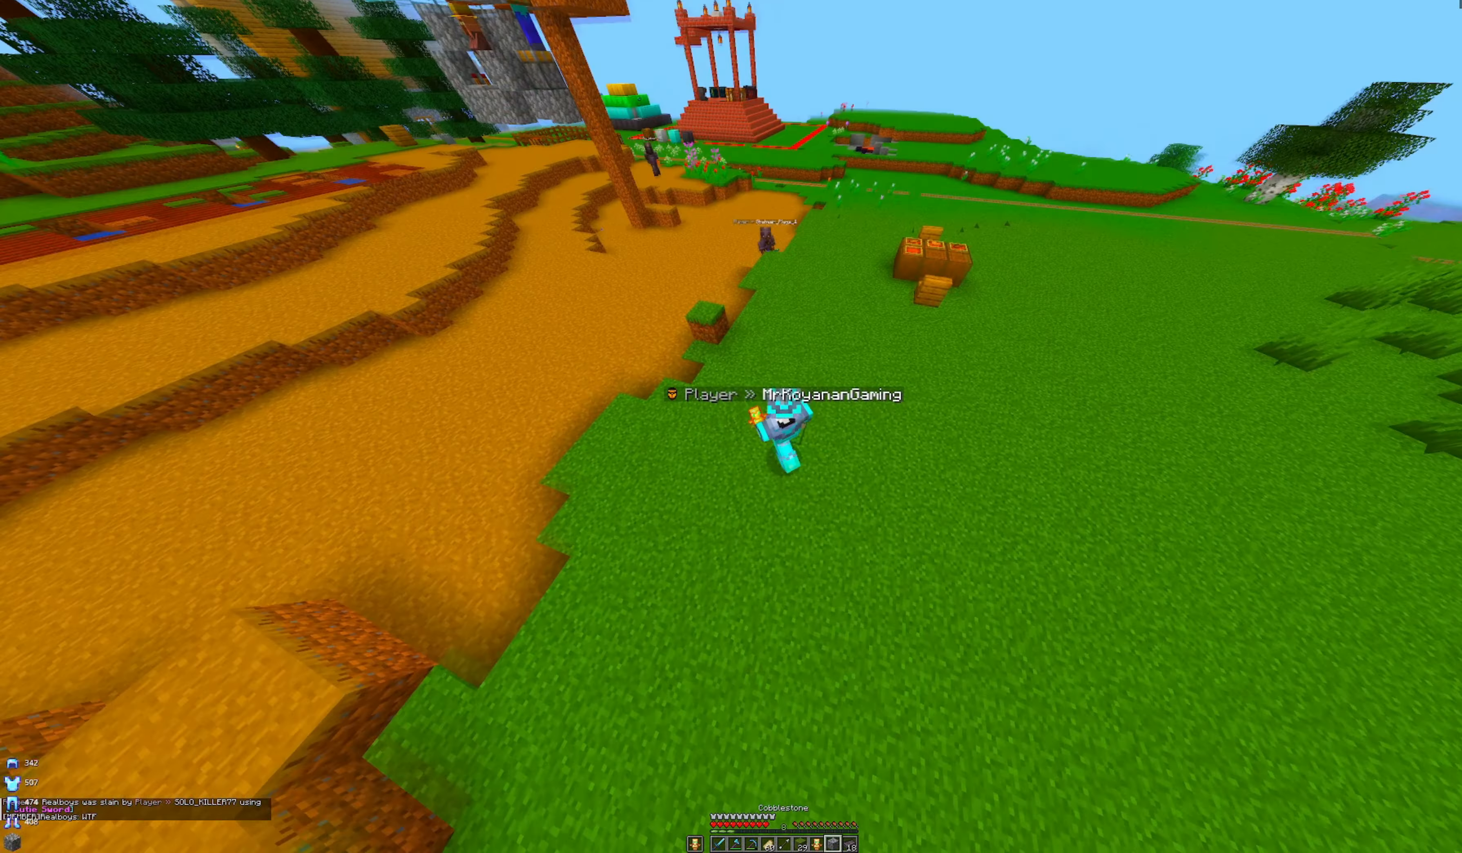
{"keys": ["space", "w"], "mouse": [], "events": []}
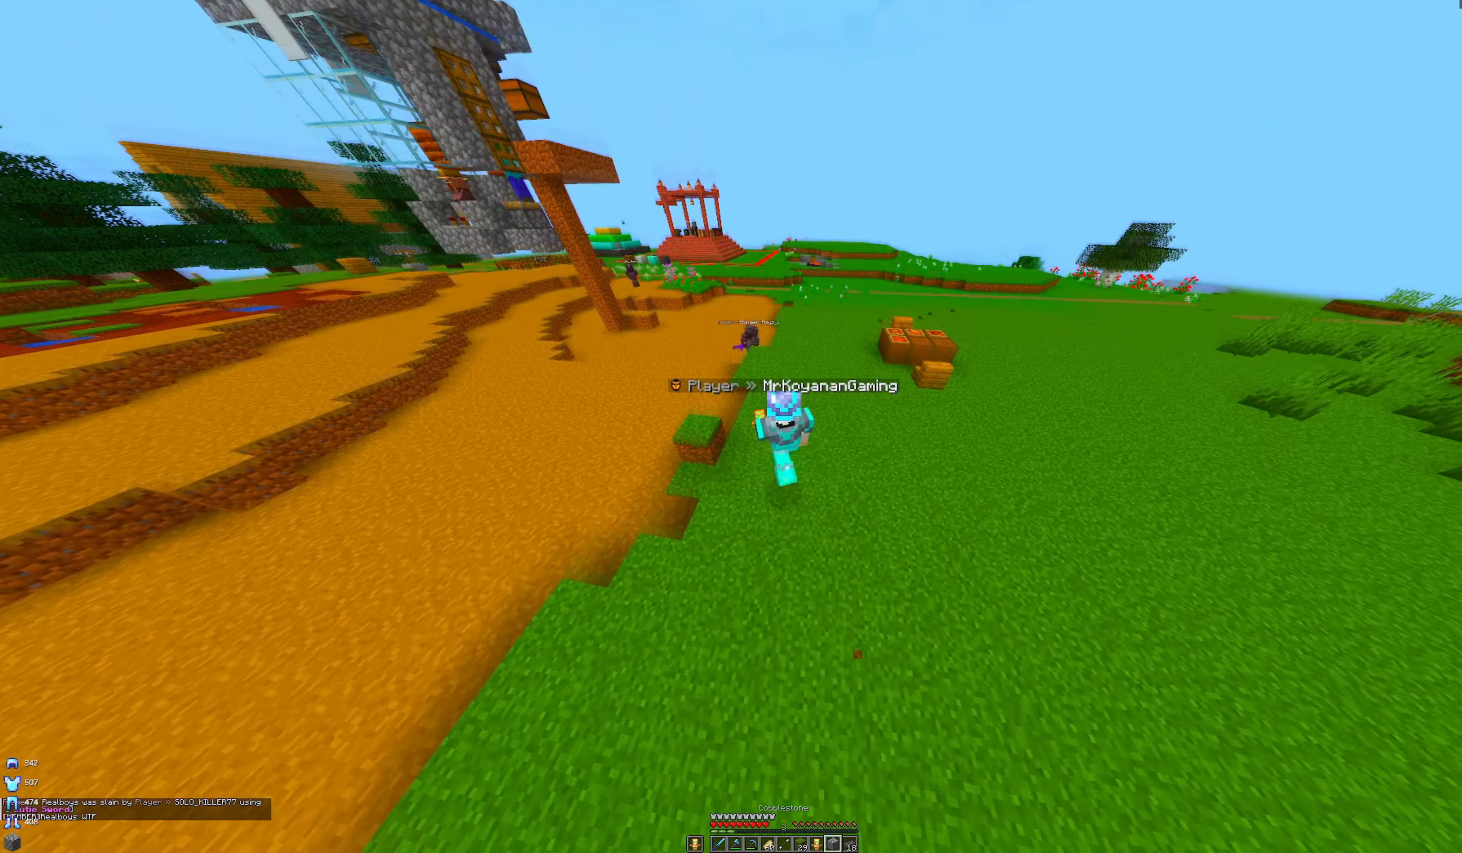
{"keys": ["d", "space", "w"], "mouse": [], "events": [[450, "d", "down"]]}
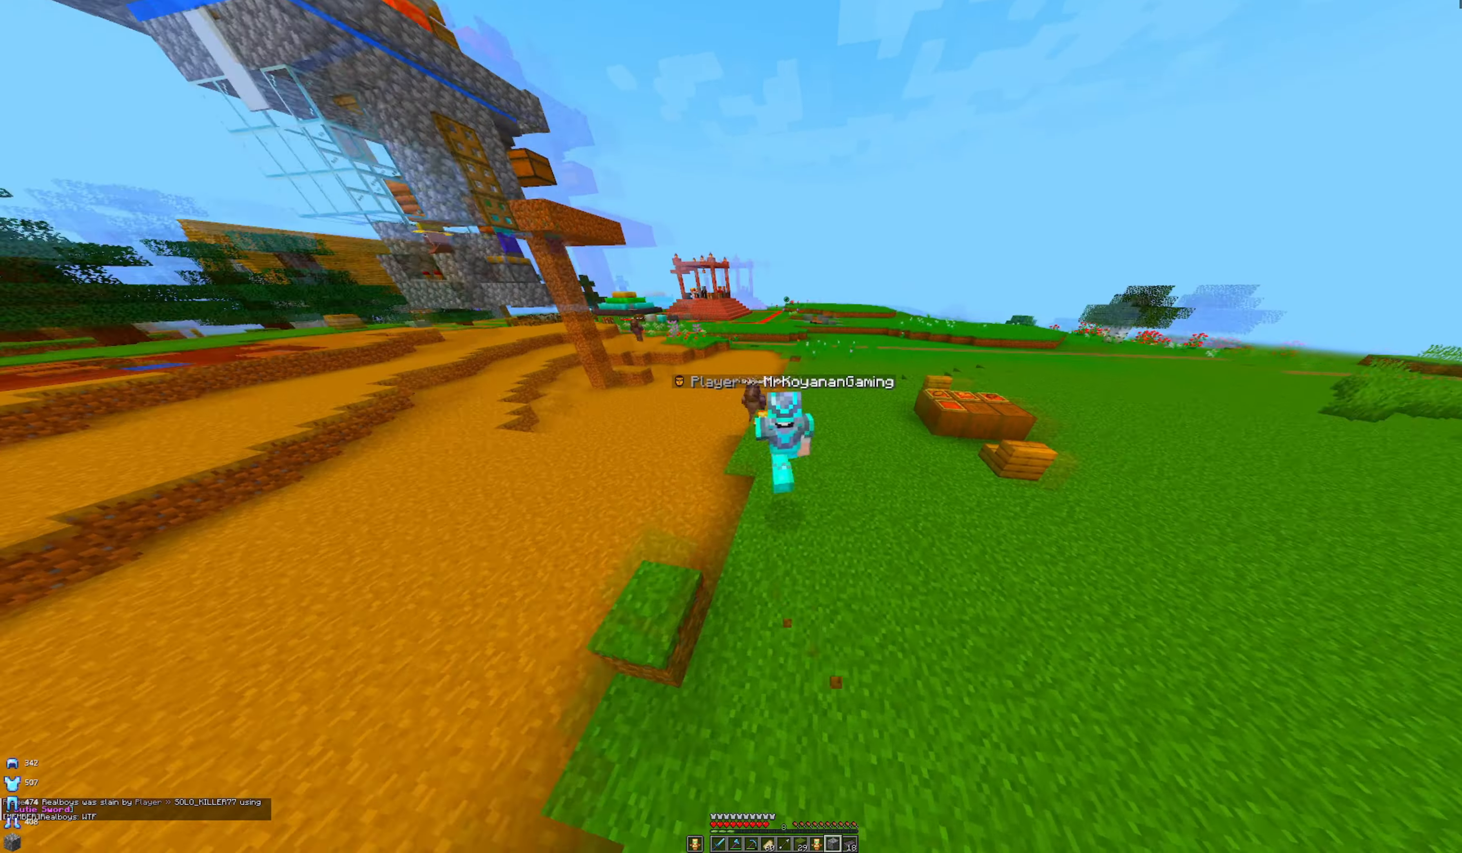
{"keys": ["space", "w"], "mouse": [], "events": [[334, "d", "up"]]}
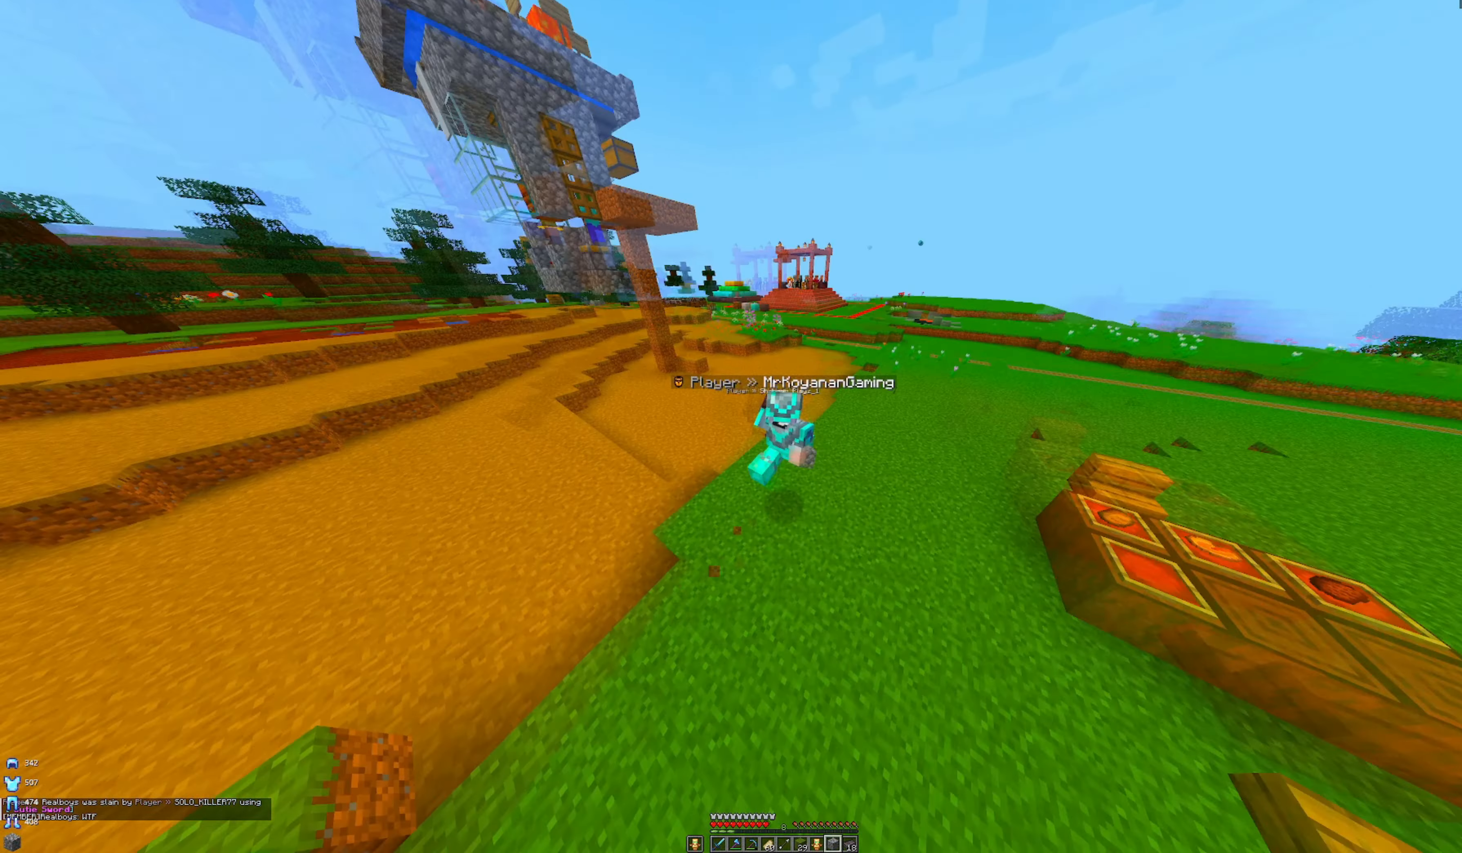
{"keys": ["space", "w"], "mouse": [], "events": [[100, "a", "down"], [417, "a", "up"]]}
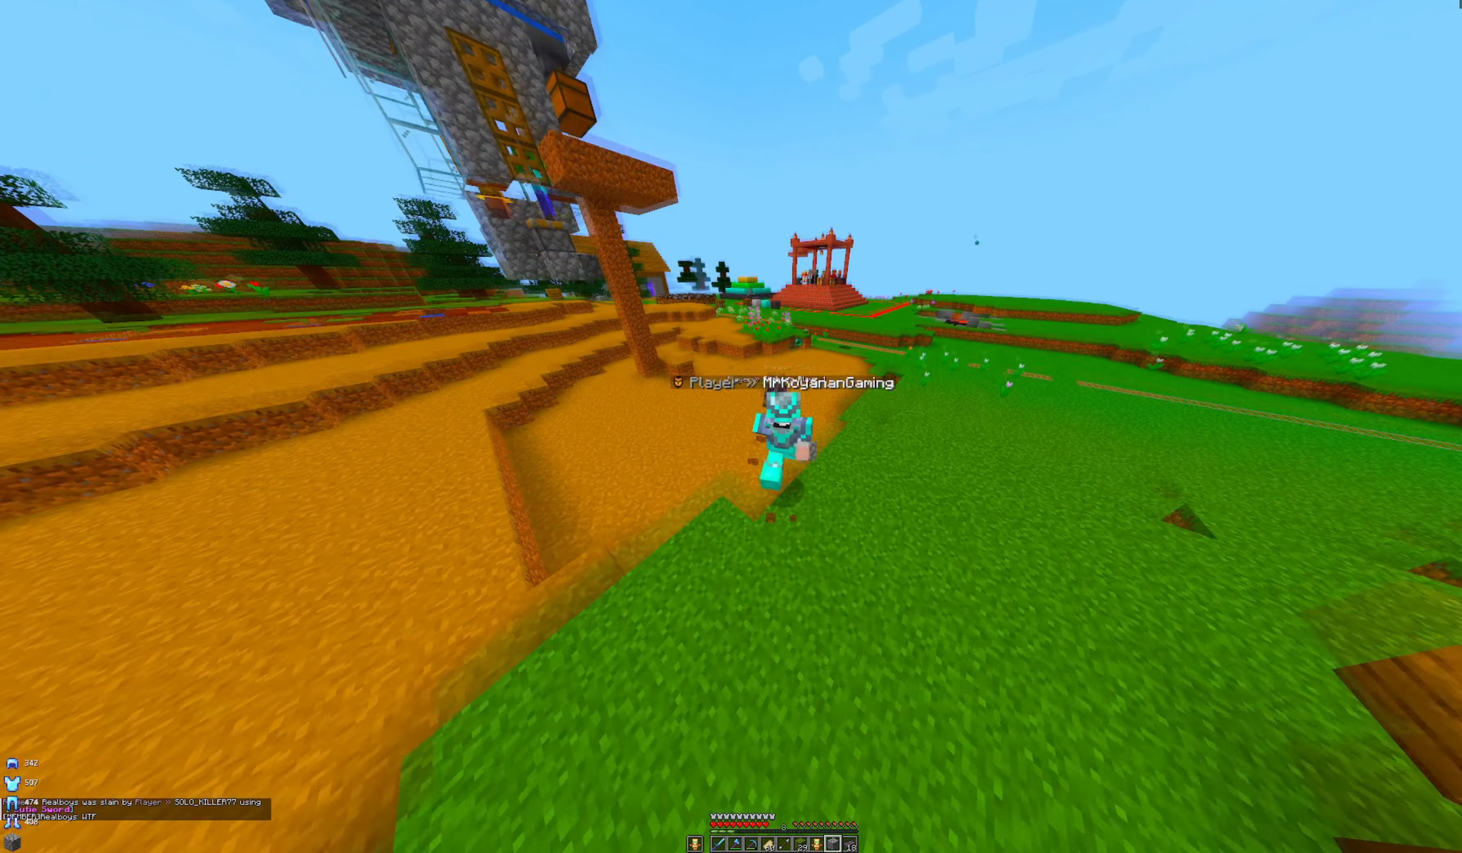
{"keys": ["space", "w"], "mouse": [], "events": []}
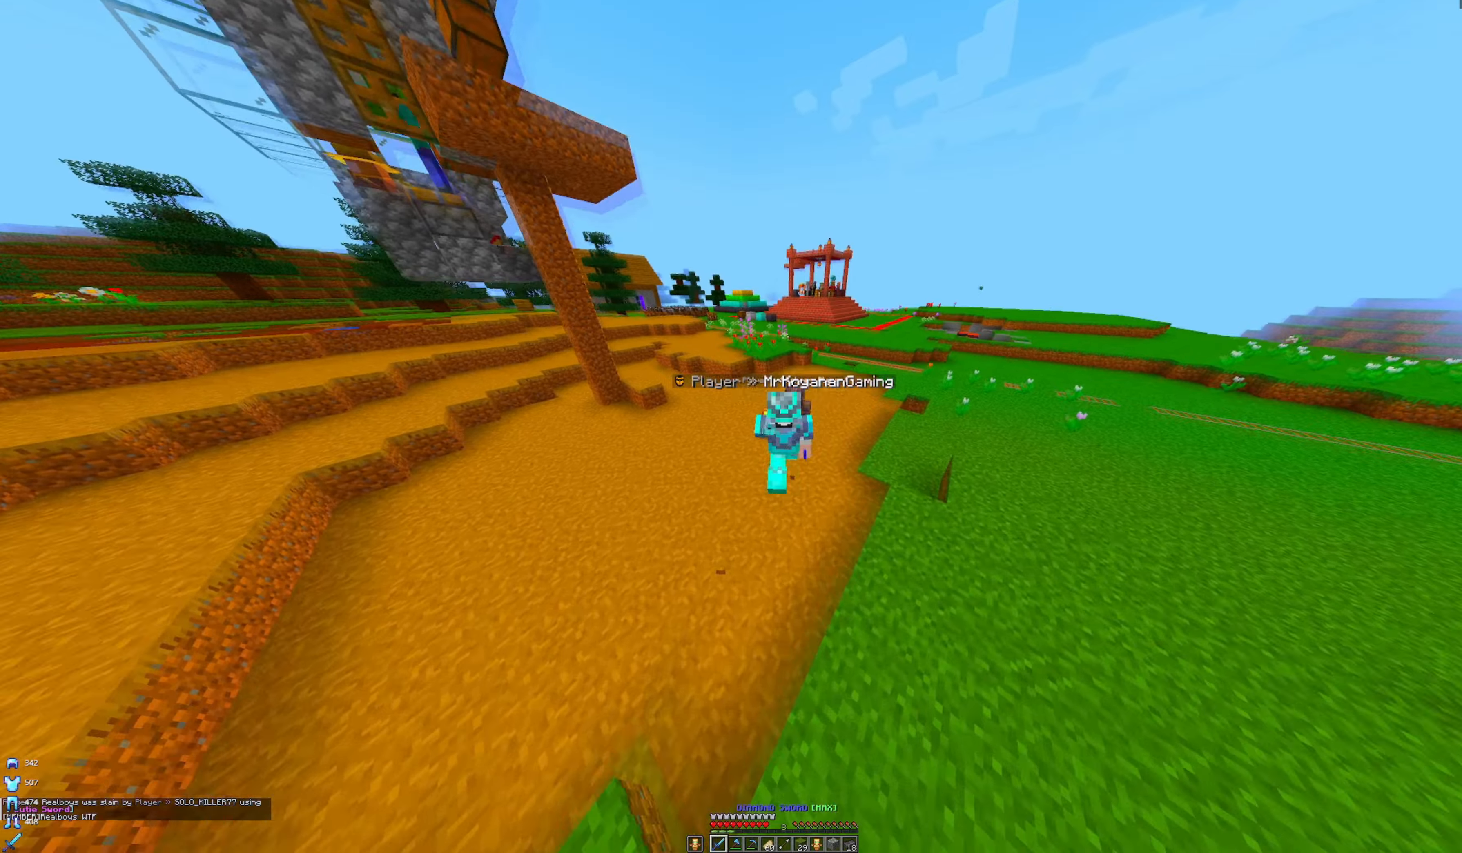
{"keys": ["a", "space", "w"], "mouse": [], "events": [[300, "a", "down"]]}
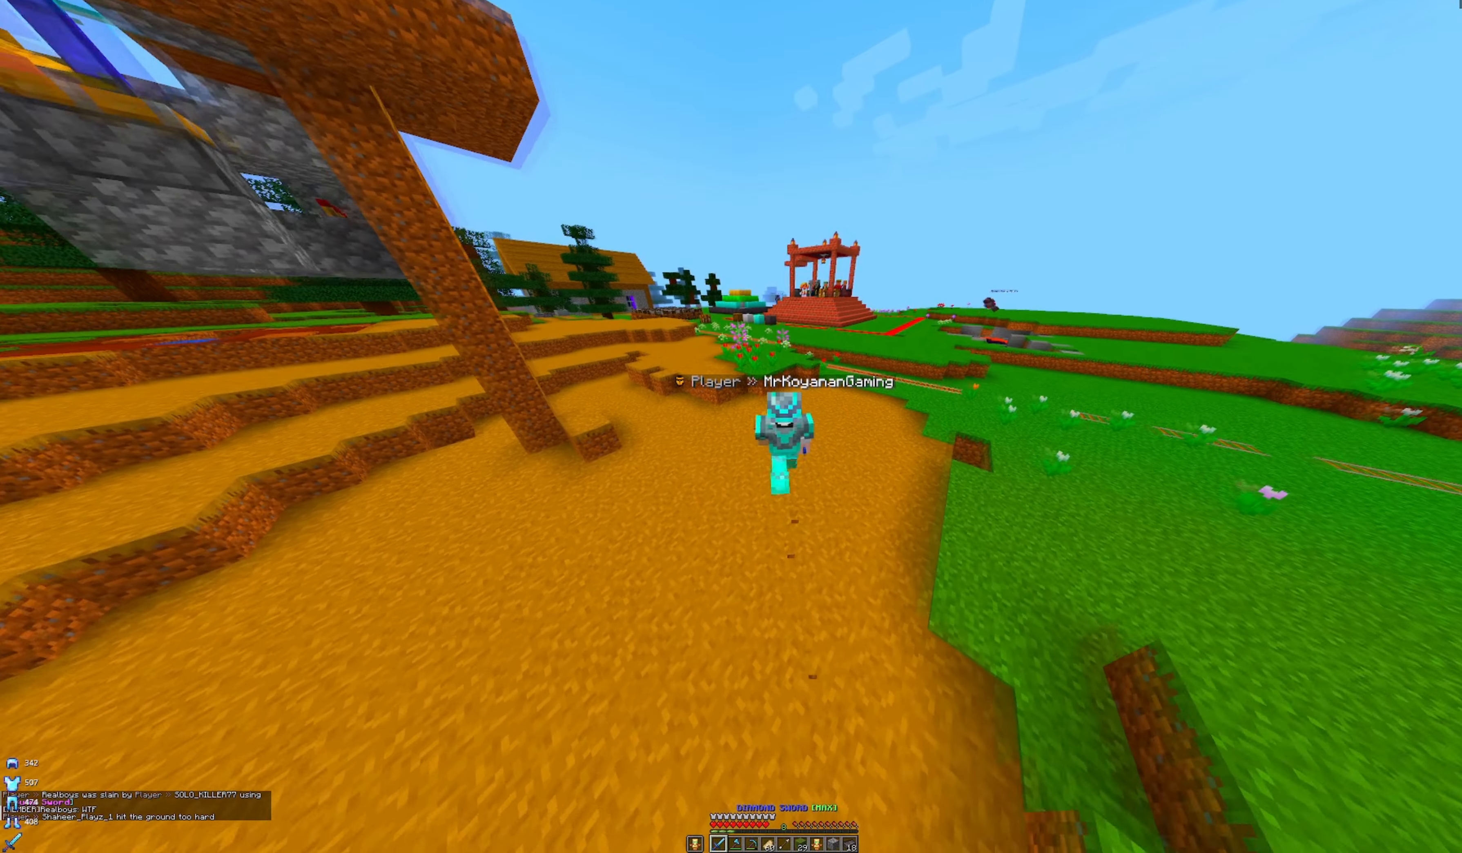
{"keys": ["d", "space", "w"], "mouse": [], "events": [[33, "a", "up"], [267, "space", "up"], [467, "d", "down"], [467, "space", "down"]]}
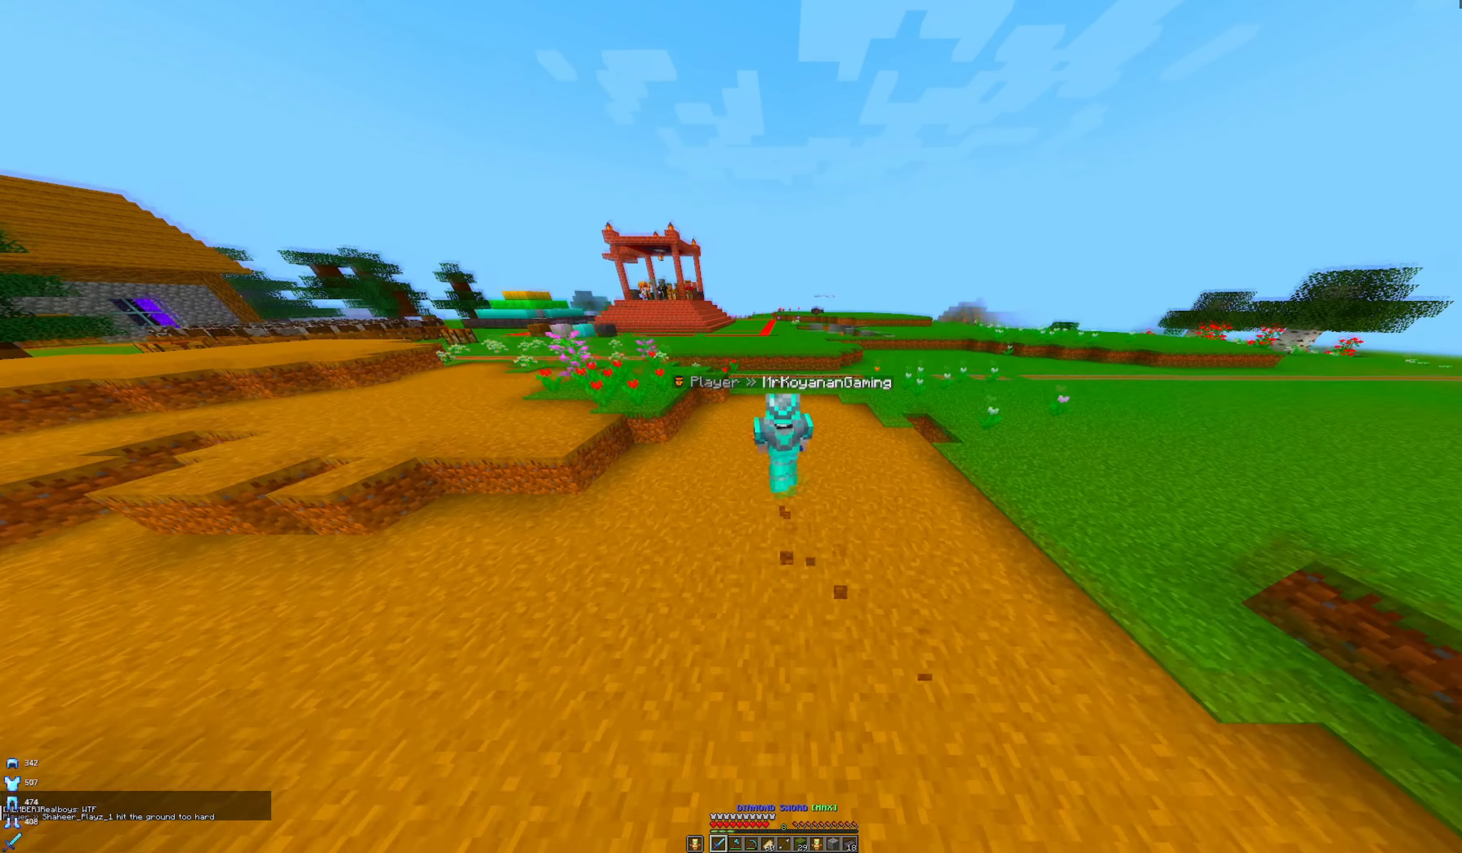
{"keys": ["d", "space", "w"], "mouse": [], "events": [[183, "space", "up"], [350, "space", "down"]]}
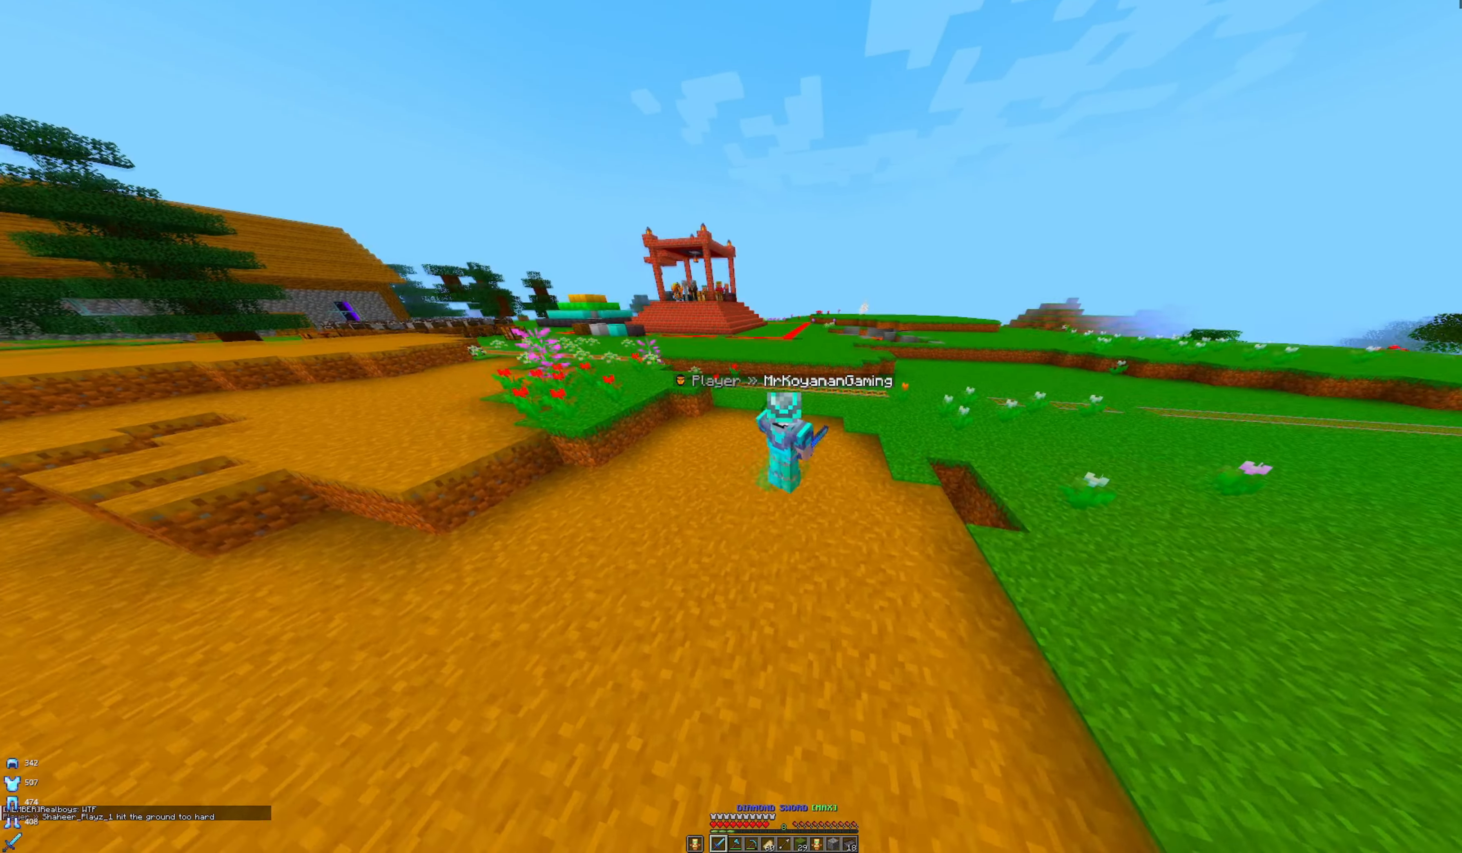
{"keys": ["space", "w"], "mouse": [], "events": [[100, "d", "up"]]}
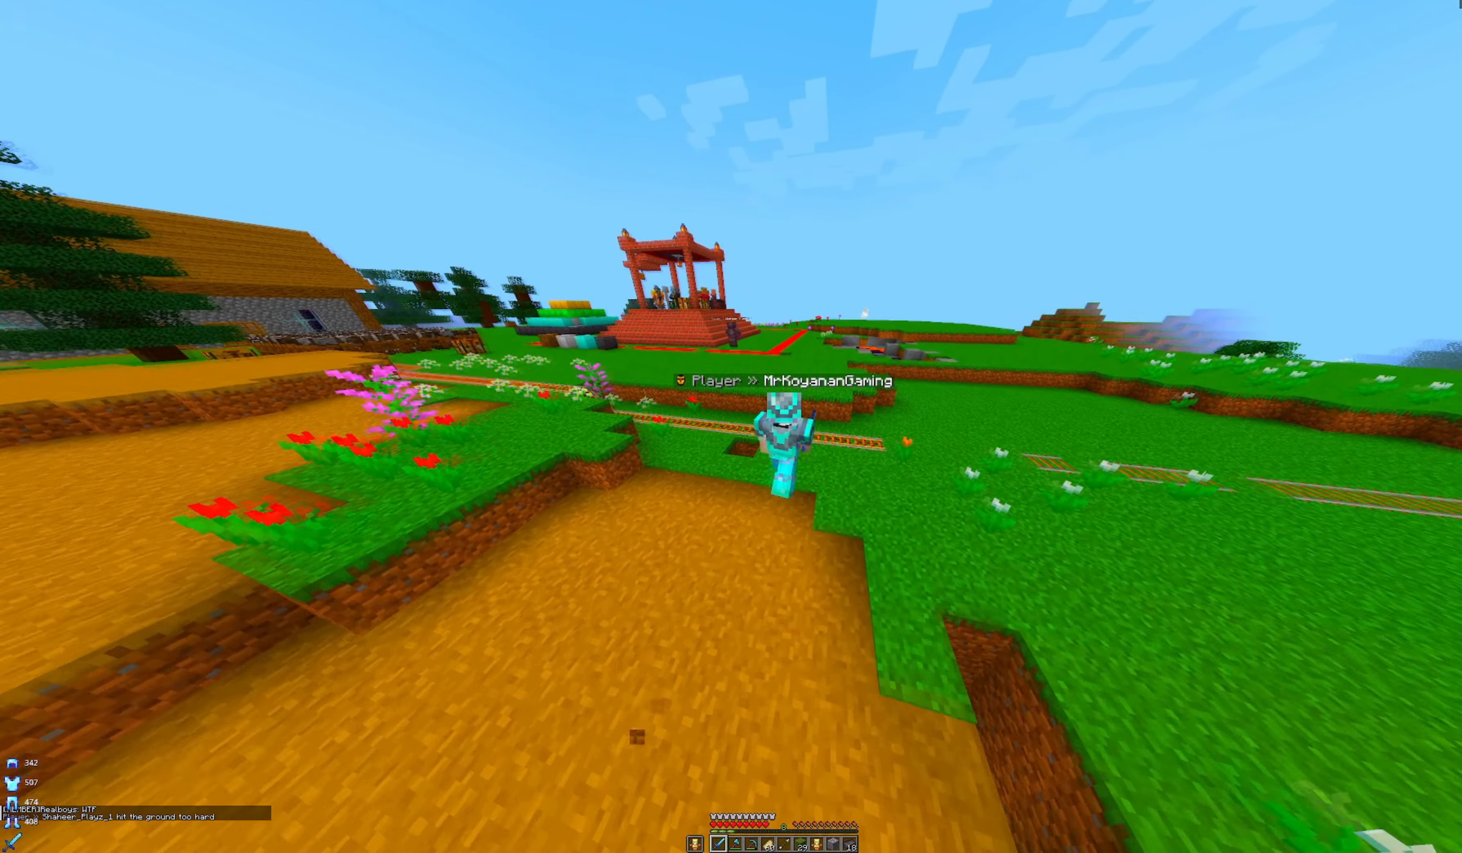
{"keys": ["w"], "mouse": [], "events": [[133, "space", "up"]]}
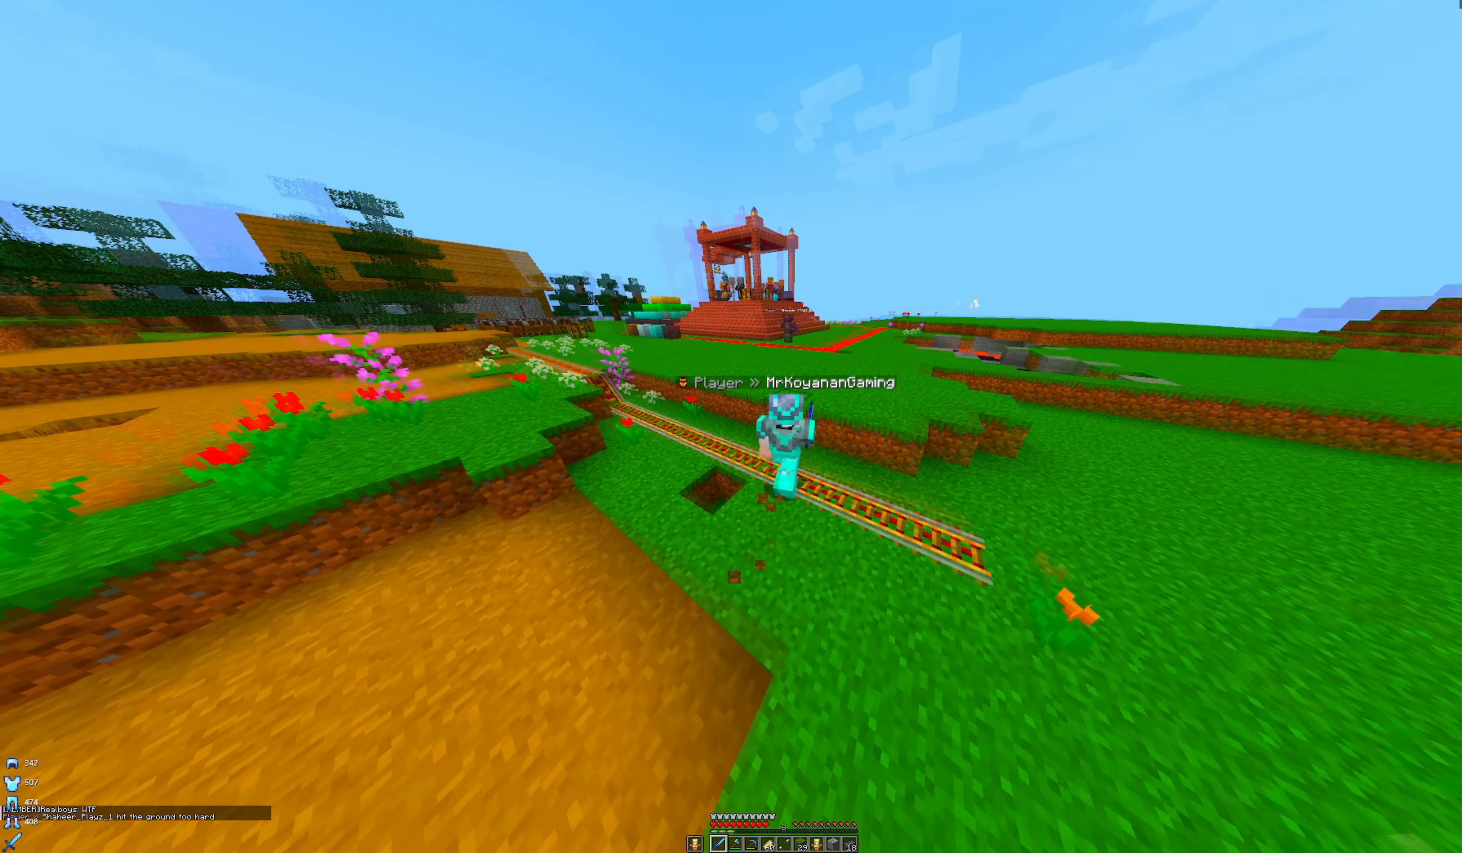
{"keys": ["space", "w"], "mouse": [], "events": [[67, "space", "down"], [267, "space", "up"], [500, "space", "down"]]}
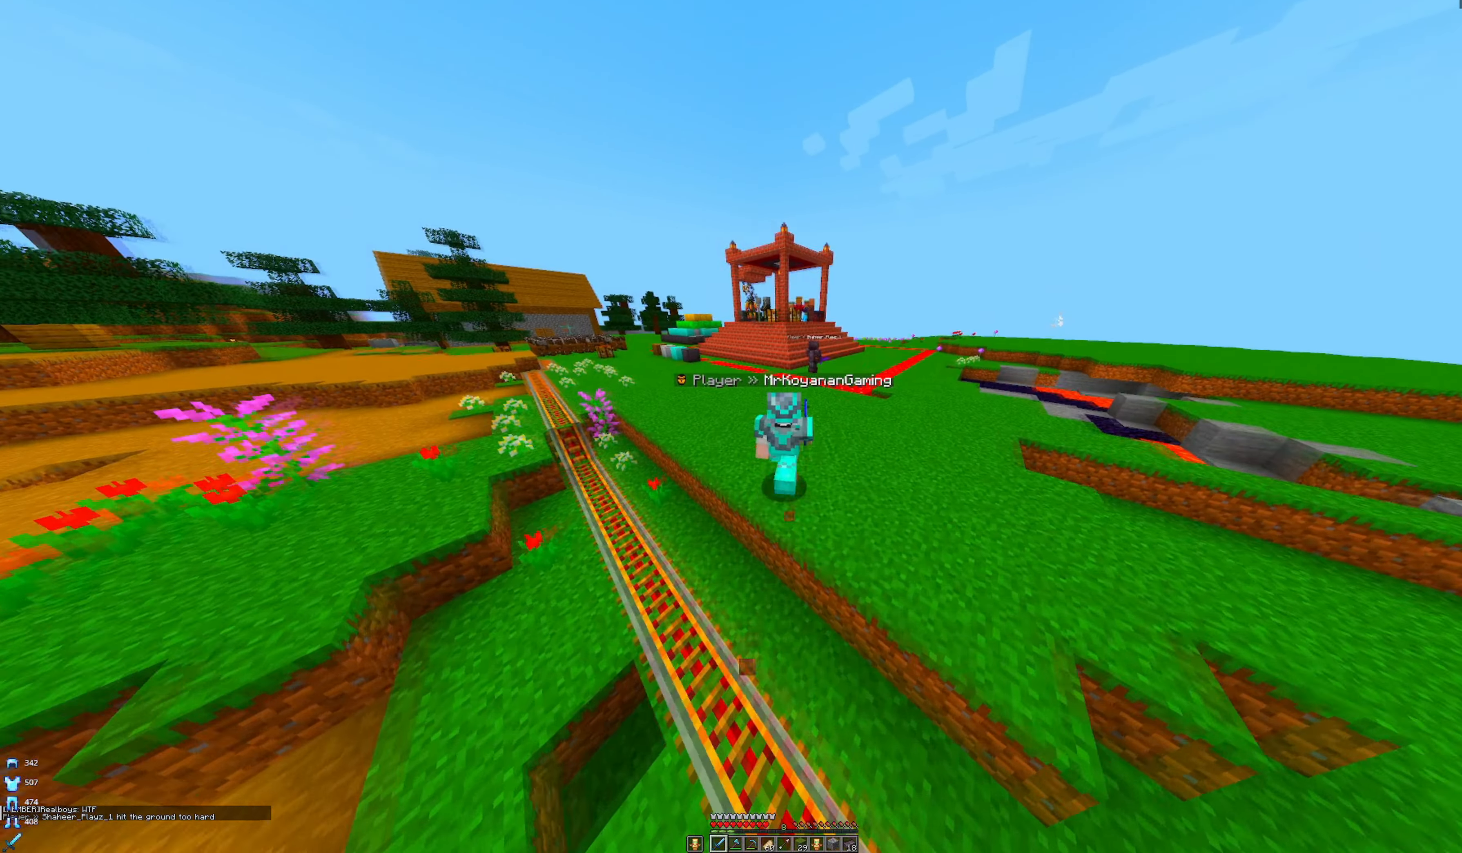
{"keys": ["d", "w"], "mouse": [], "events": [[350, "d", "down"], [467, "space", "up"]]}
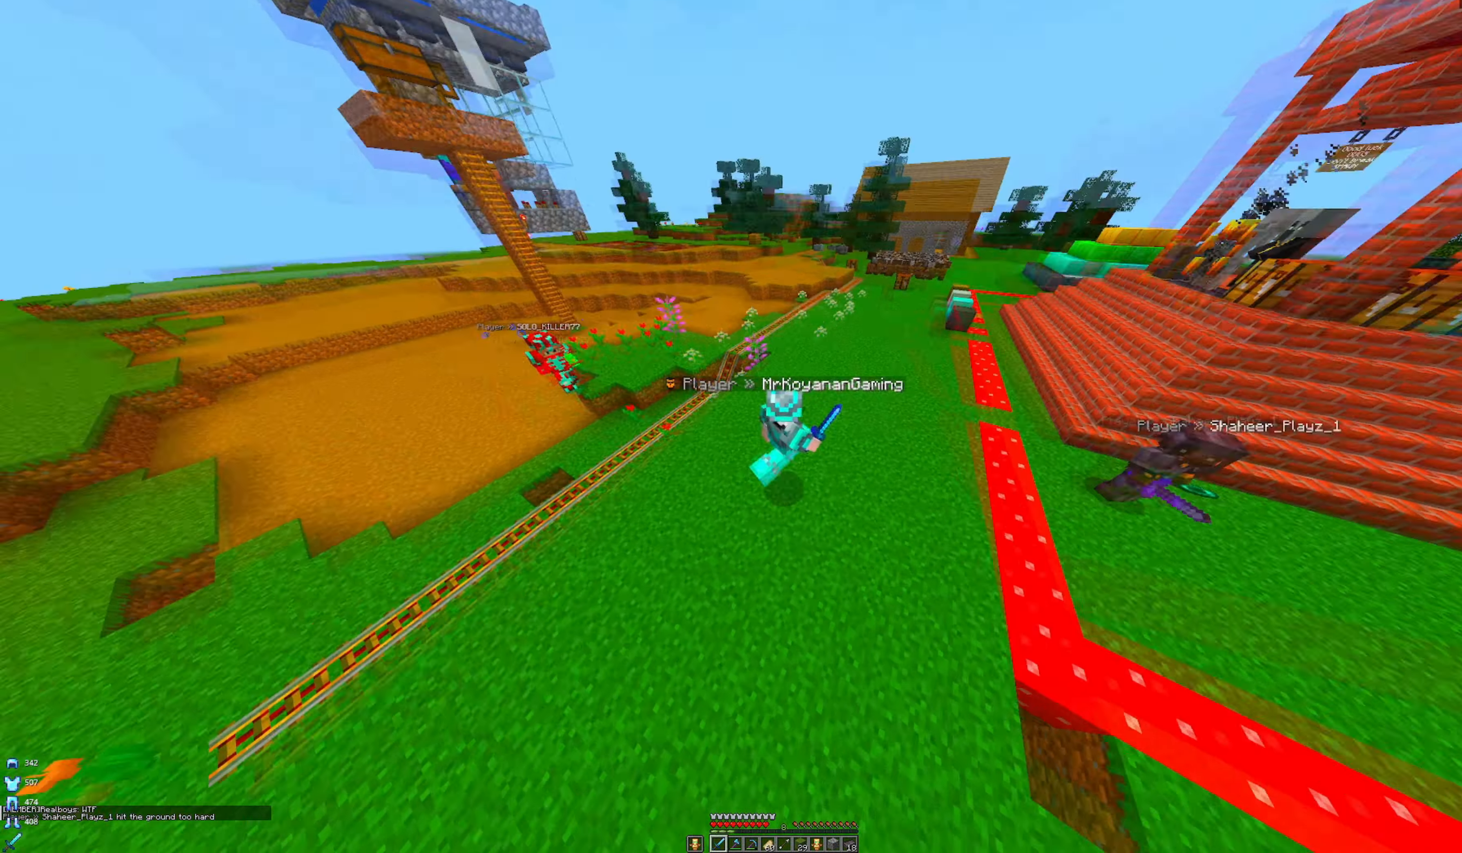
{"keys": ["d"], "mouse": [], "events": [[50, "w", "up"], [167, "w", "down"], [317, "s", "down"], [400, "w", "up"], [483, "s", "up"]]}
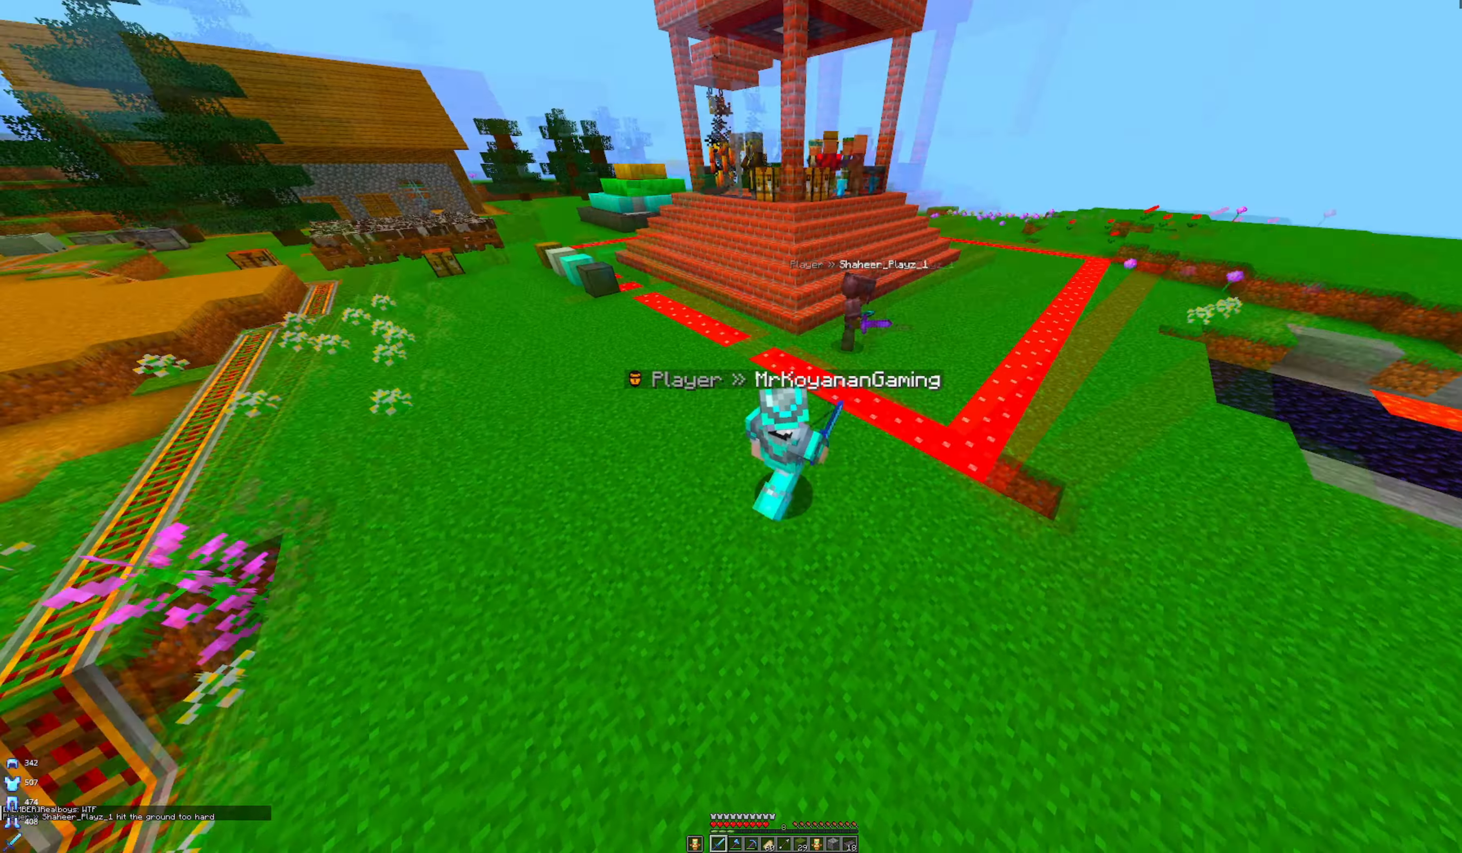
{"keys": ["d", "w"], "mouse": [], "events": [[67, "w", "down"]]}
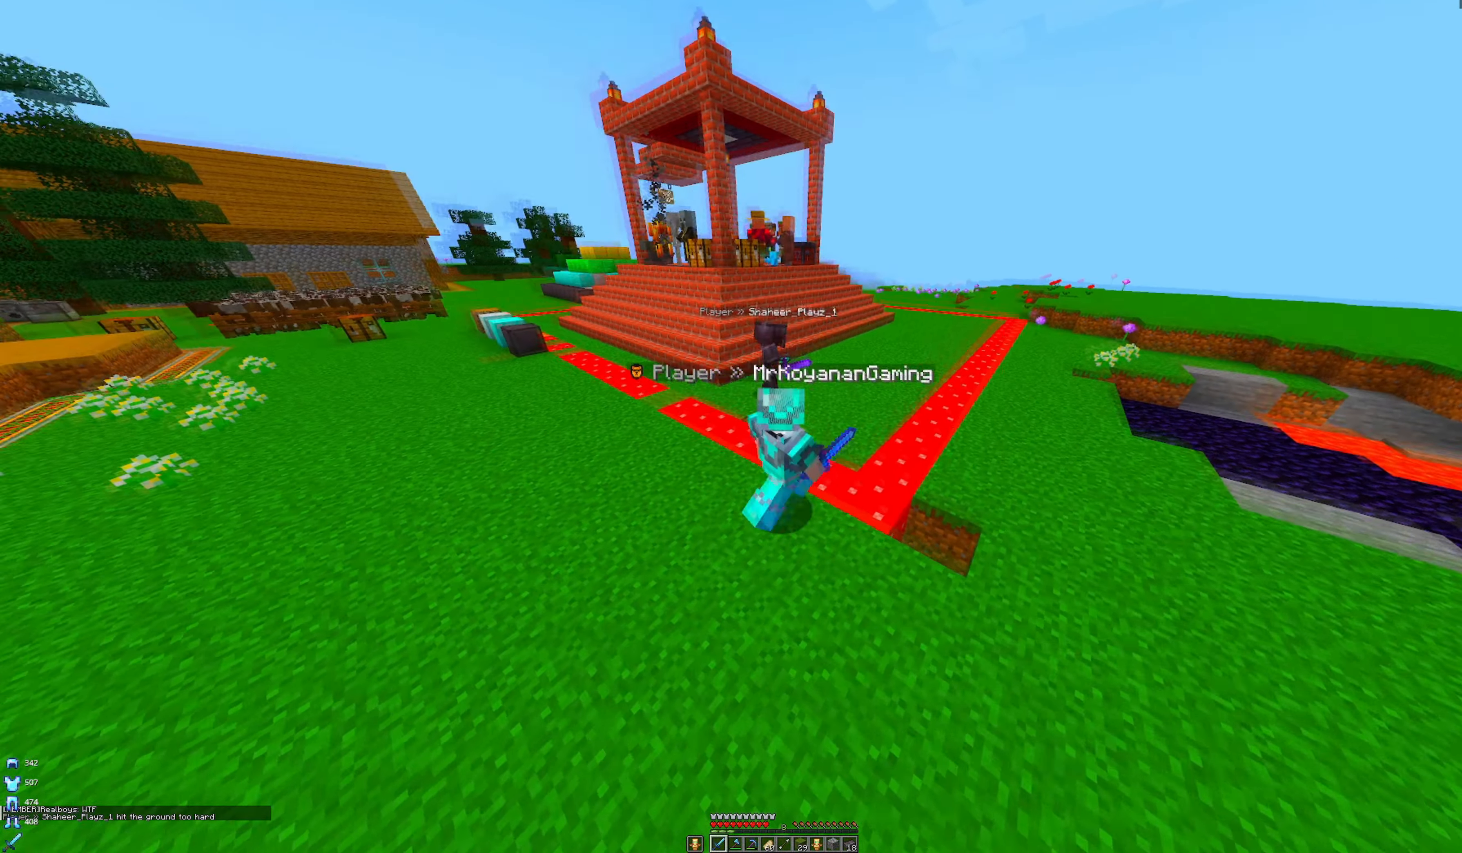
{"keys": ["d", "w"], "mouse": [], "events": []}
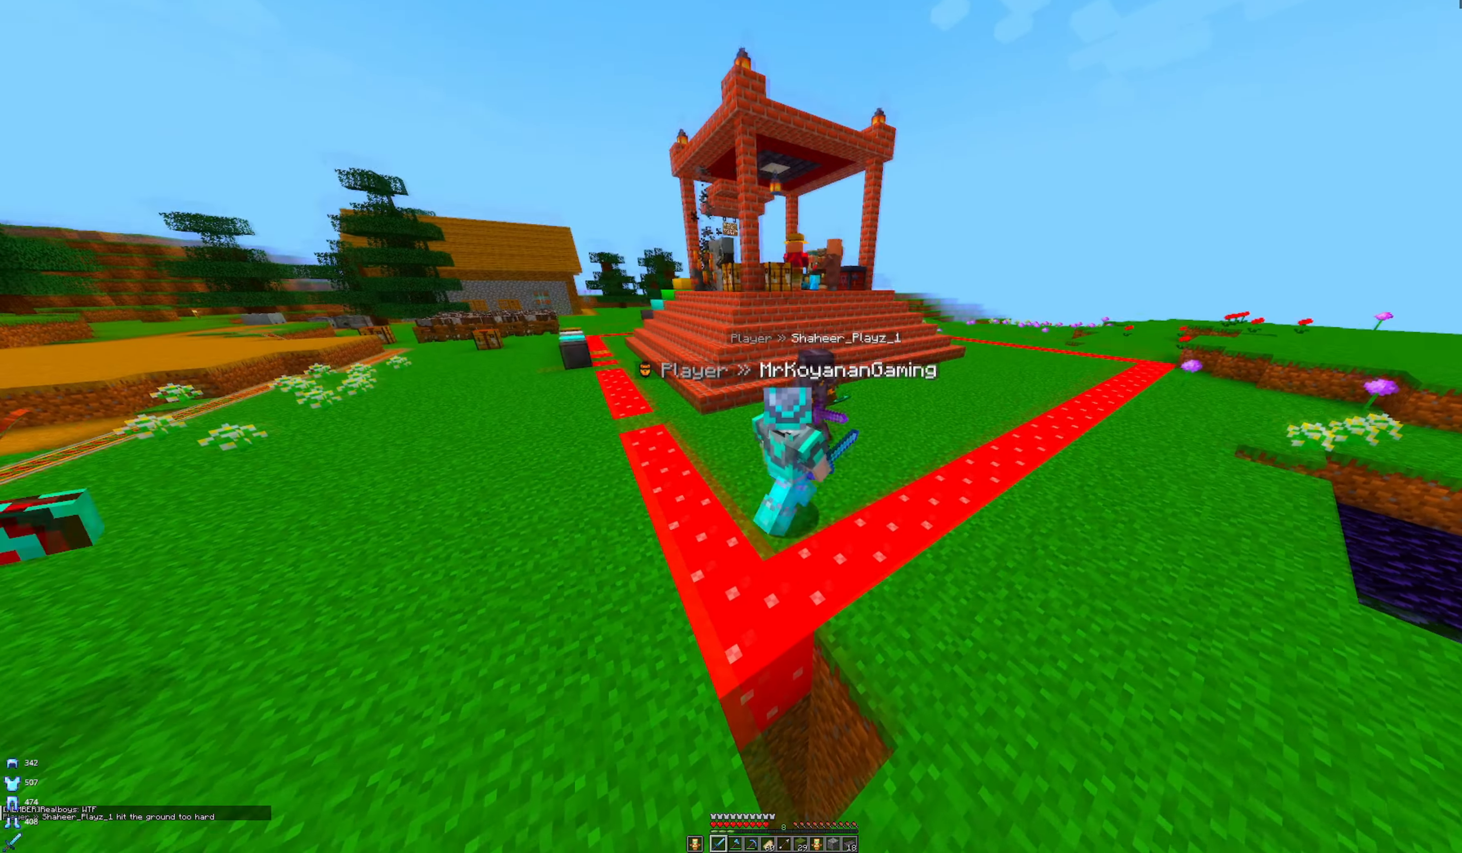
{"keys": ["a", "w"], "mouse": [], "events": [[167, "d", "up"], [451, "a", "down"]]}
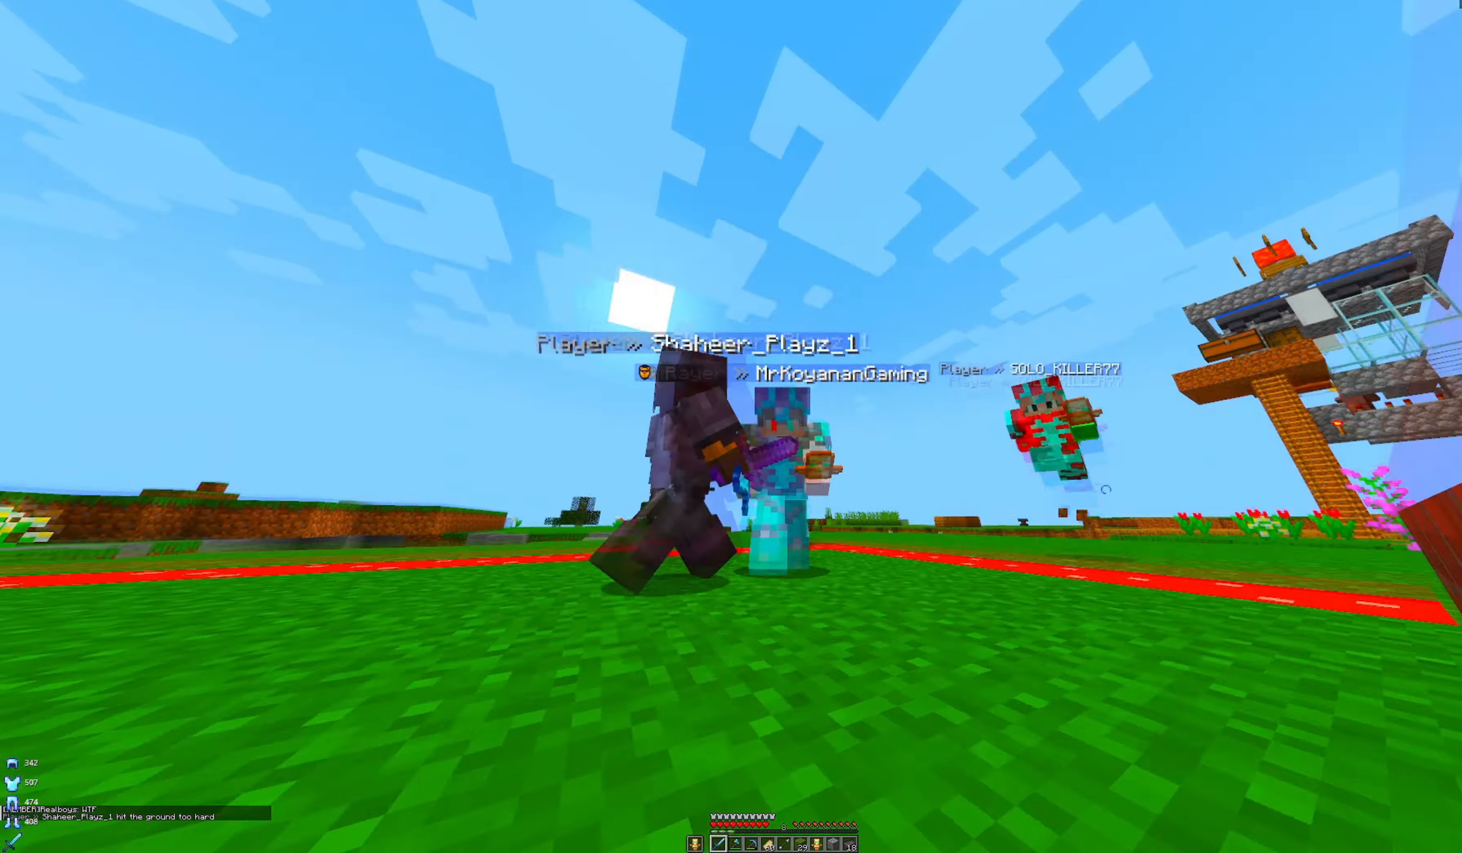
{"keys": ["w"], "mouse": [], "events": [[300, "a", "up"]]}
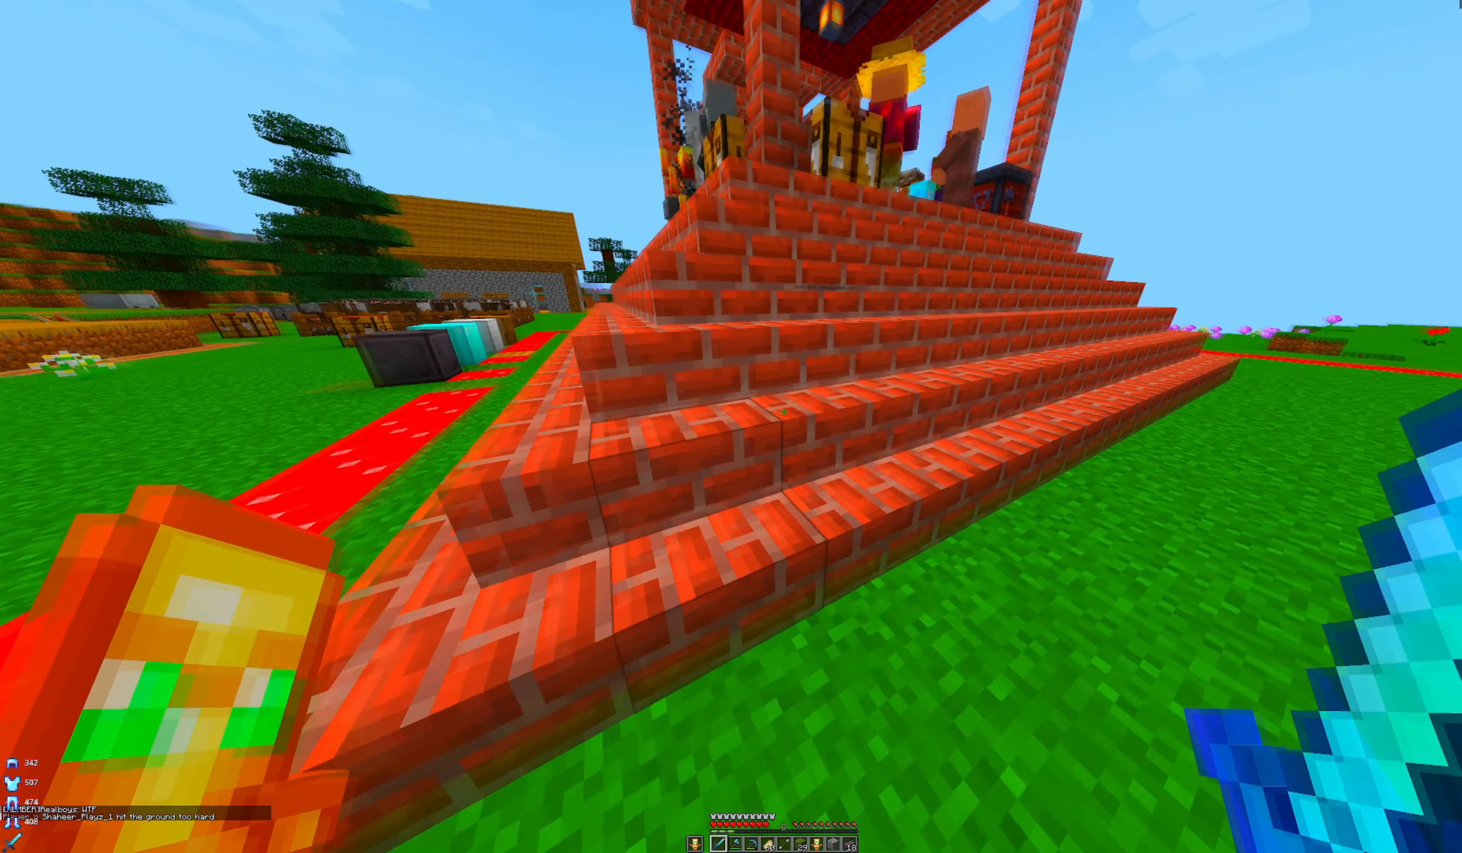
{"keys": ["d", "w"], "mouse": [], "events": [[483, "d", "down"]]}
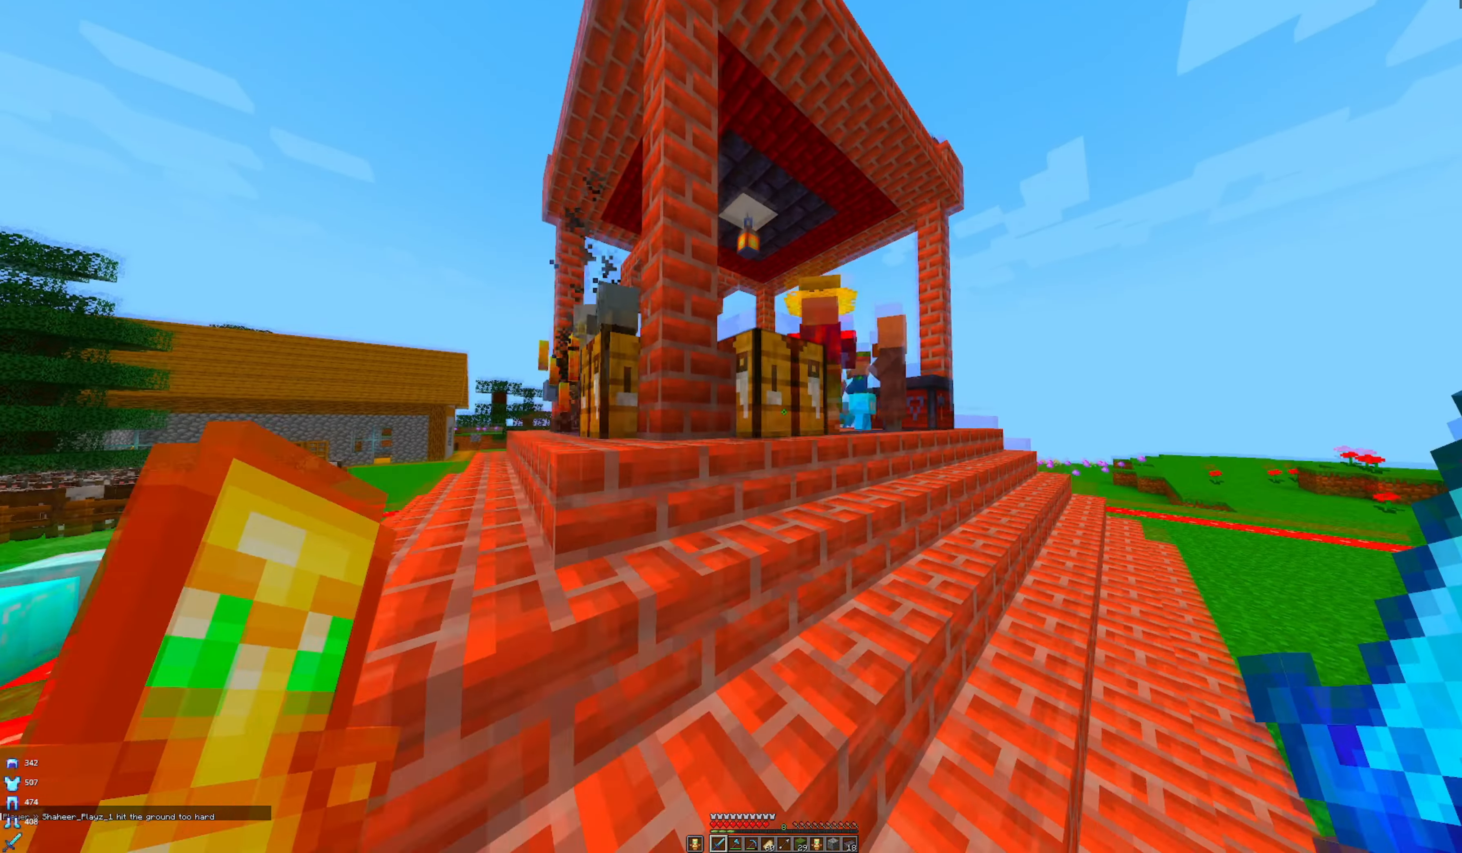
{"keys": ["d", "w"], "mouse": [], "events": [[100, "d", "up"], [350, "d", "down"]]}